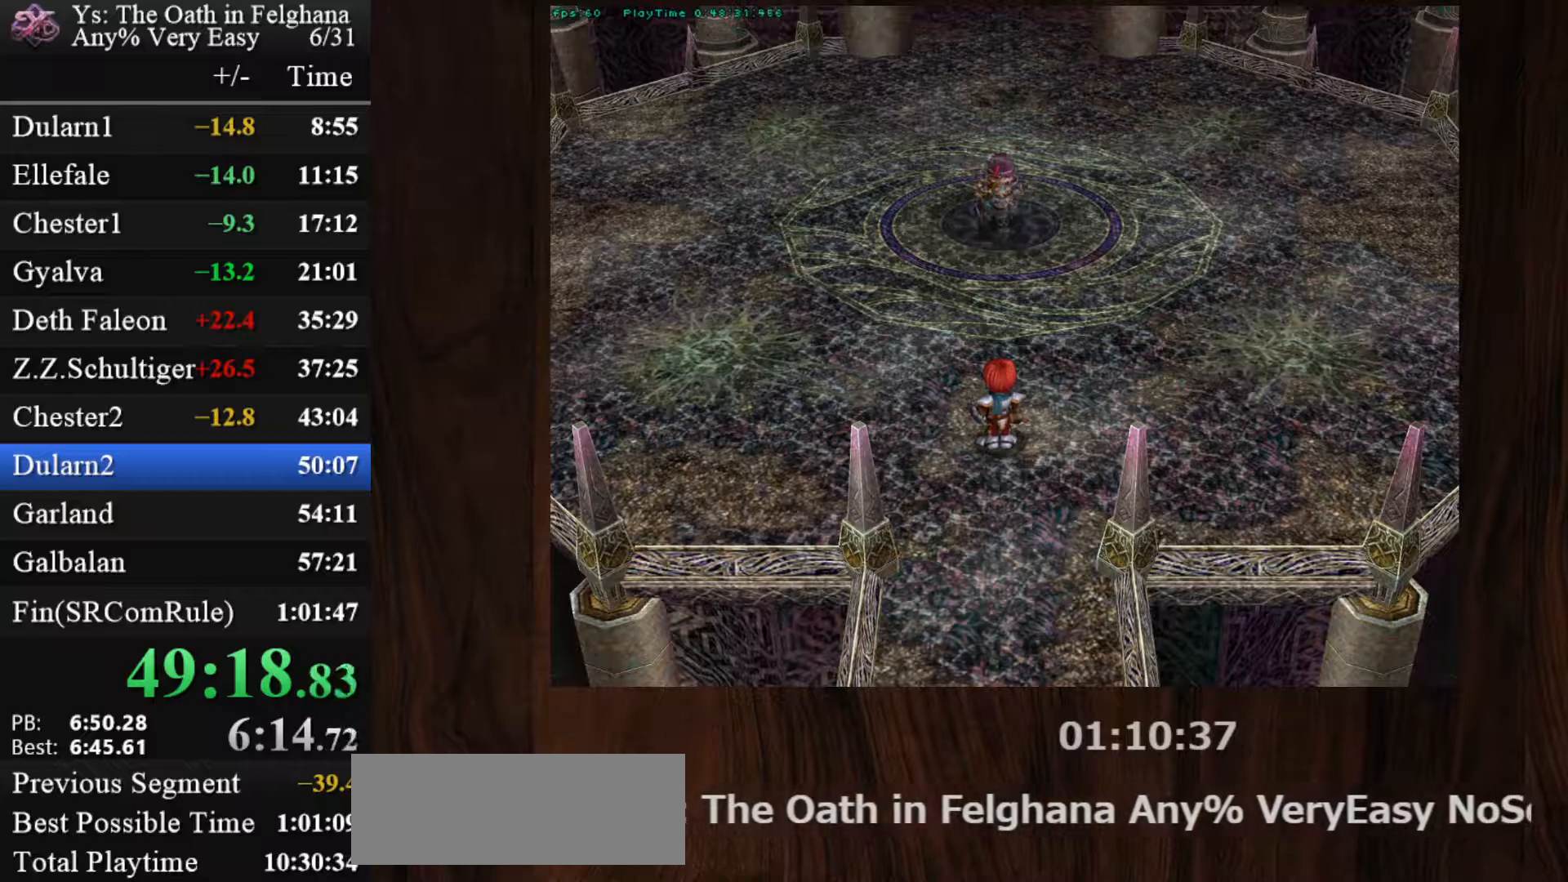
Gameplay with keyboard and mouse; each line is a JSON object with the keys and mouse buttons held at the frame after it. "events" lists presses ("down") and releases ("up") of "c", "ctrl", "d", "down", "left", "right", "s", "shift", "space", "up", "v", "x", "z", "mouse_left", "mouse_wheel" and "mouse_right" between this image and that frame as [ms after this image, input, new state], when the widget could be followed in between. "mouse_left", "mouse_wheel", "mouse_right" = the "left", "wheel", "right" buttons of the "mouse" list. No other keys are recorded. "wheel" means that the mouse wheel is clicked or scrolled. Mouse movement is not recorded. Not read: other_keys.
{"keys": ["z"], "mouse": [], "events": [[67, "z", "down"], [183, "z", "up"], [350, "z", "down"]]}
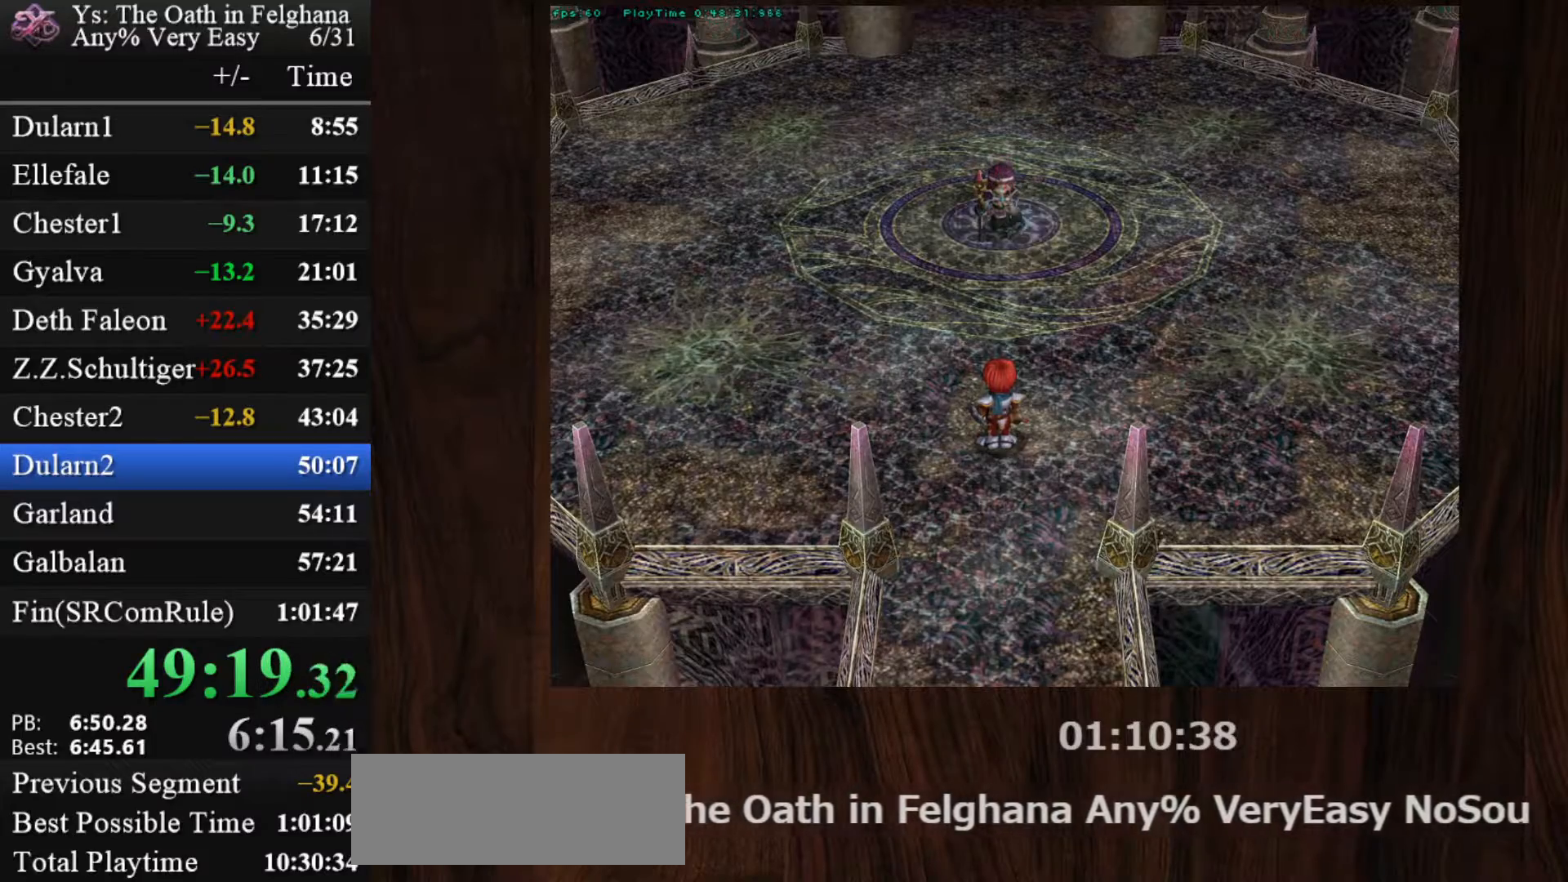
{"keys": ["z"], "mouse": [], "events": [[33, "z", "up"], [167, "z", "down"], [317, "z", "up"], [500, "z", "down"]]}
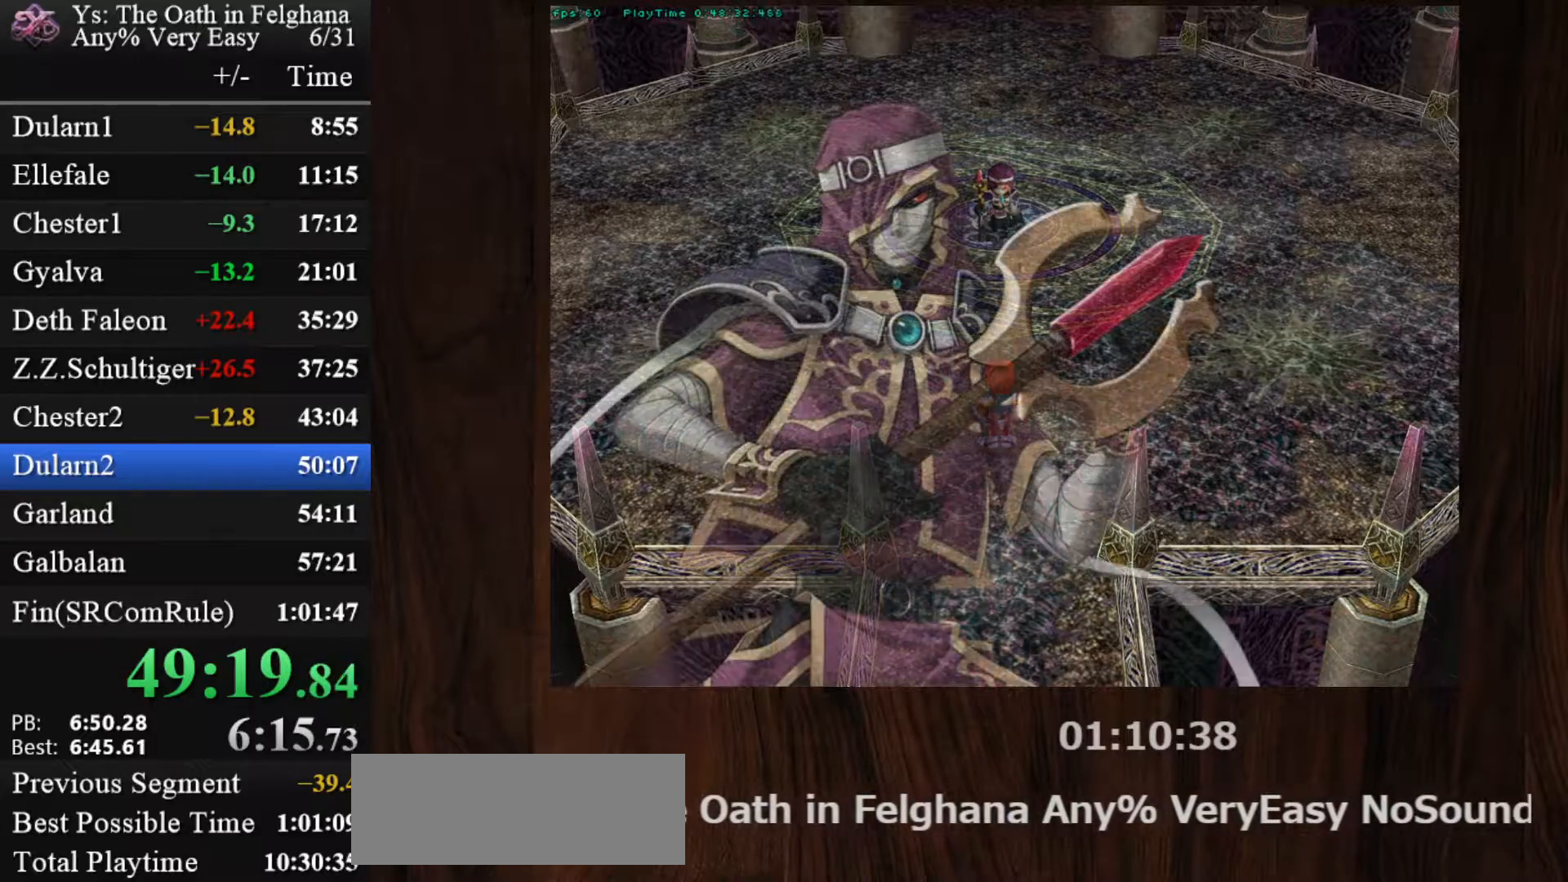
{"keys": ["z"], "mouse": [], "events": [[183, "z", "up"], [333, "z", "down"]]}
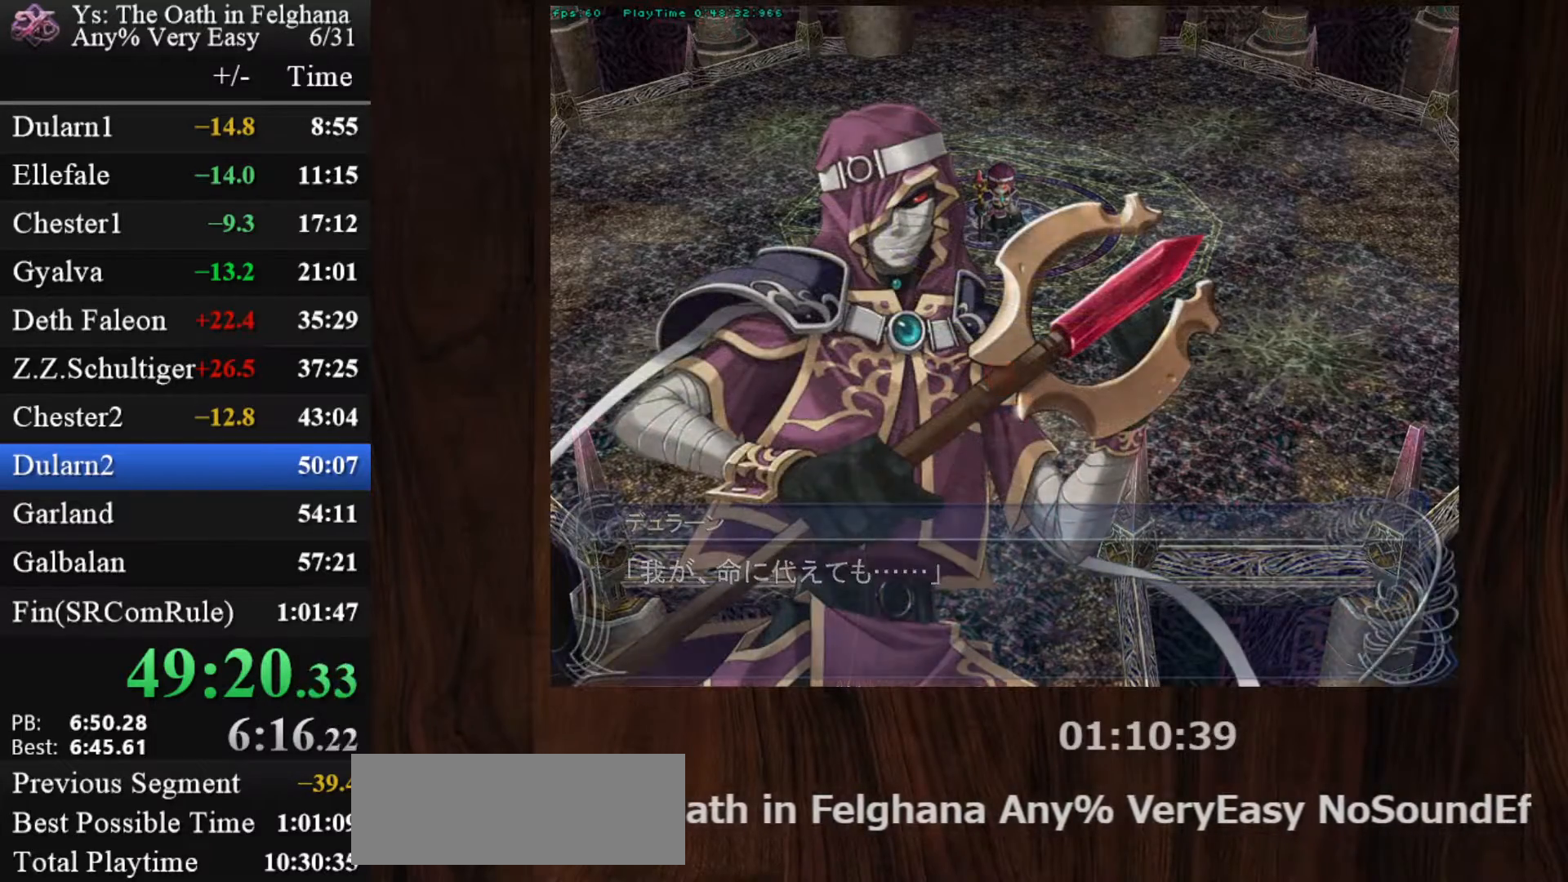
{"keys": ["z"], "mouse": [], "events": [[17, "z", "up"], [150, "z", "down"], [333, "z", "up"], [483, "z", "down"]]}
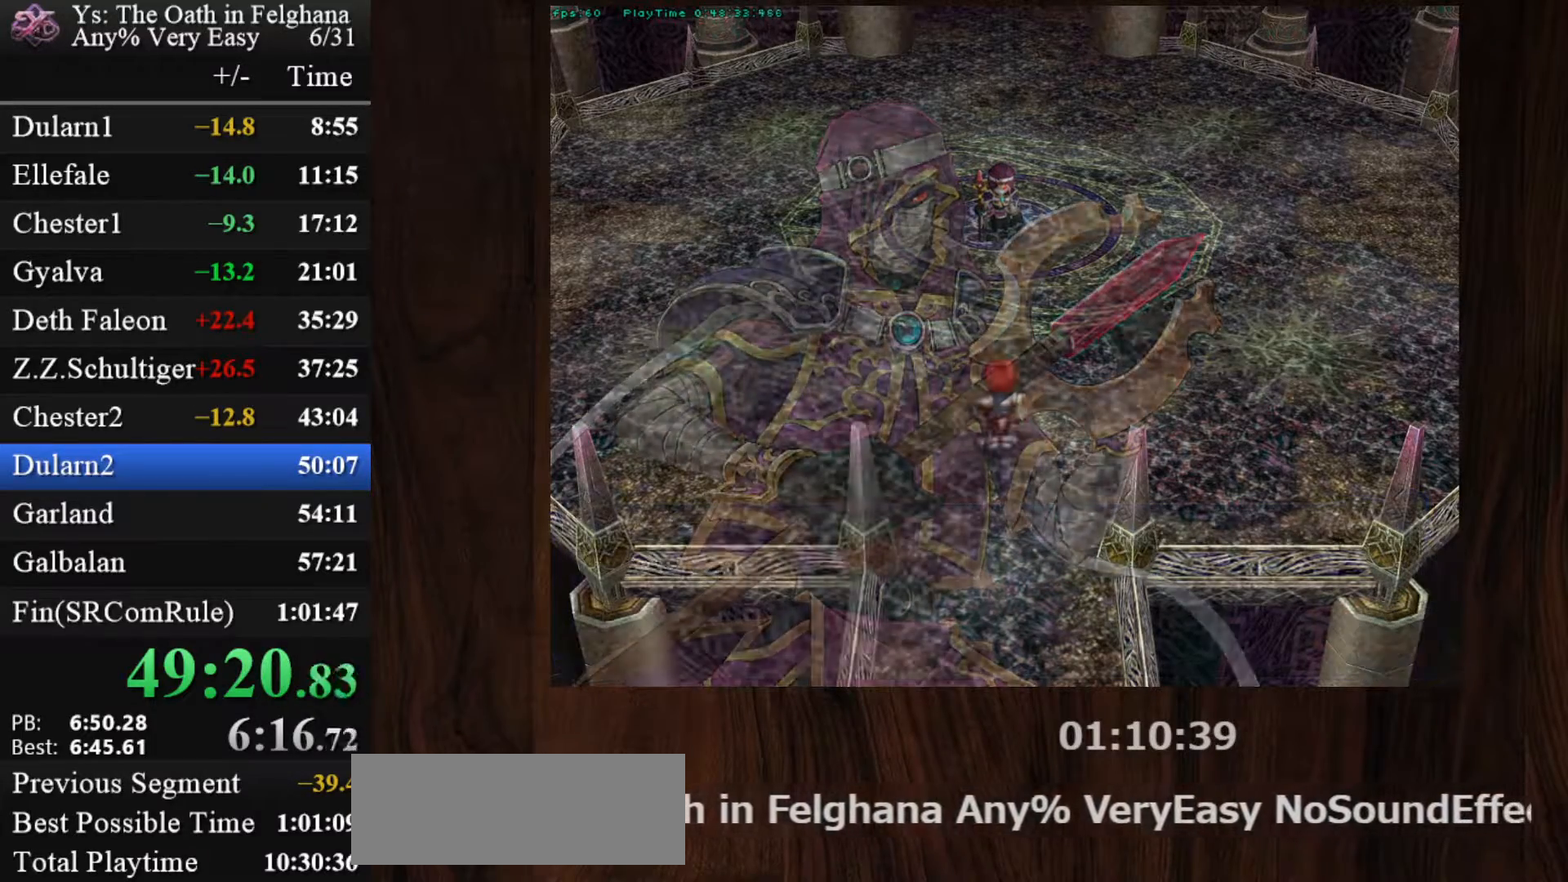
{"keys": ["ctrl"], "mouse": [], "events": [[117, "z", "up"], [450, "ctrl", "down"]]}
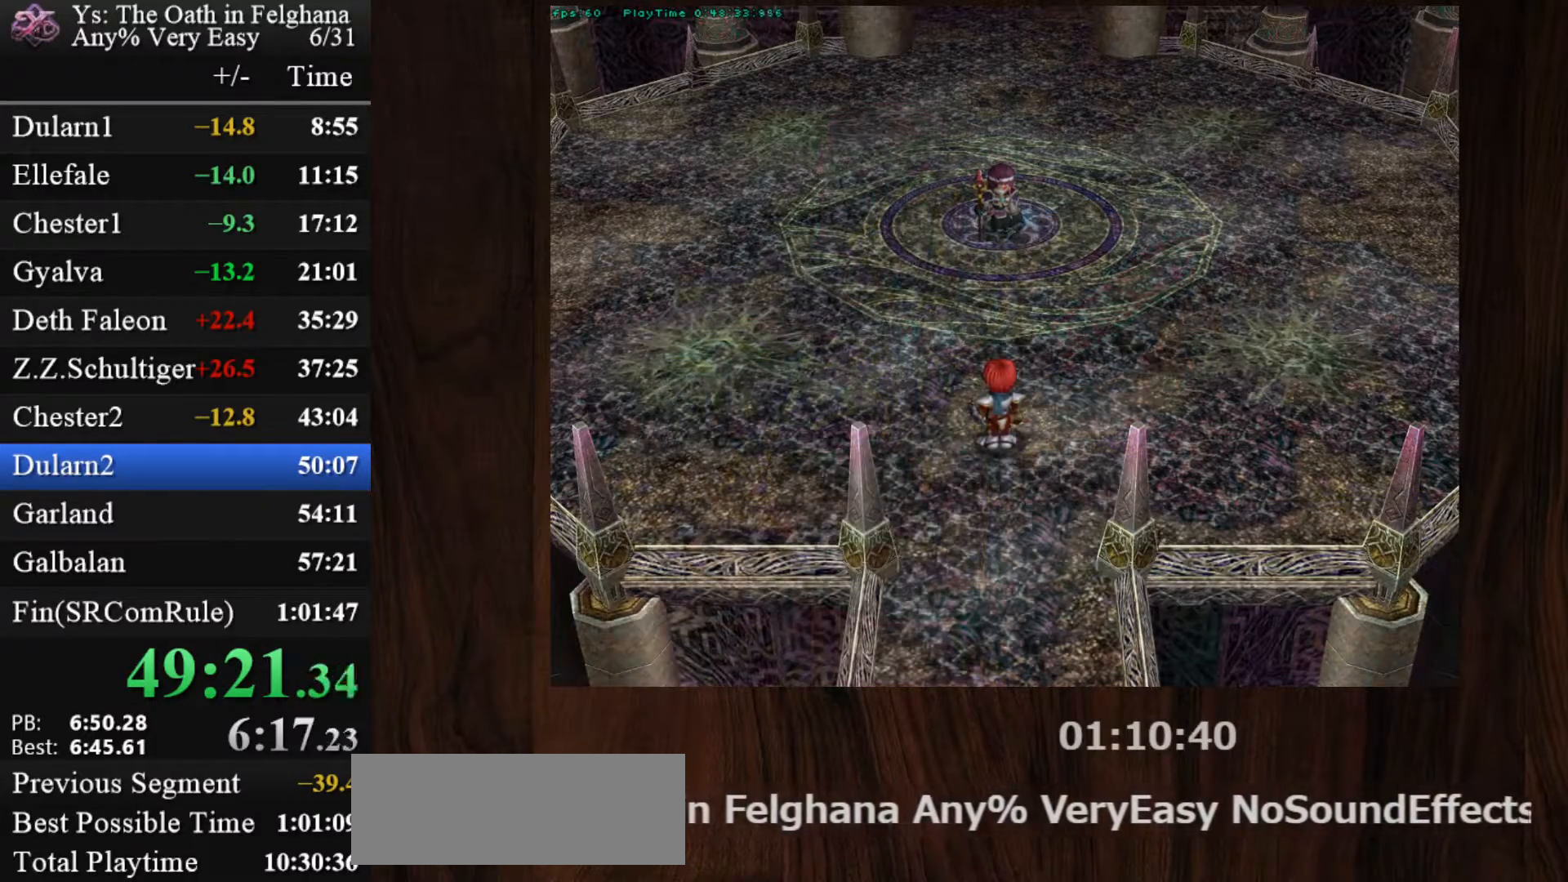
{"keys": [], "mouse": [], "events": [[50, "ctrl", "up"]]}
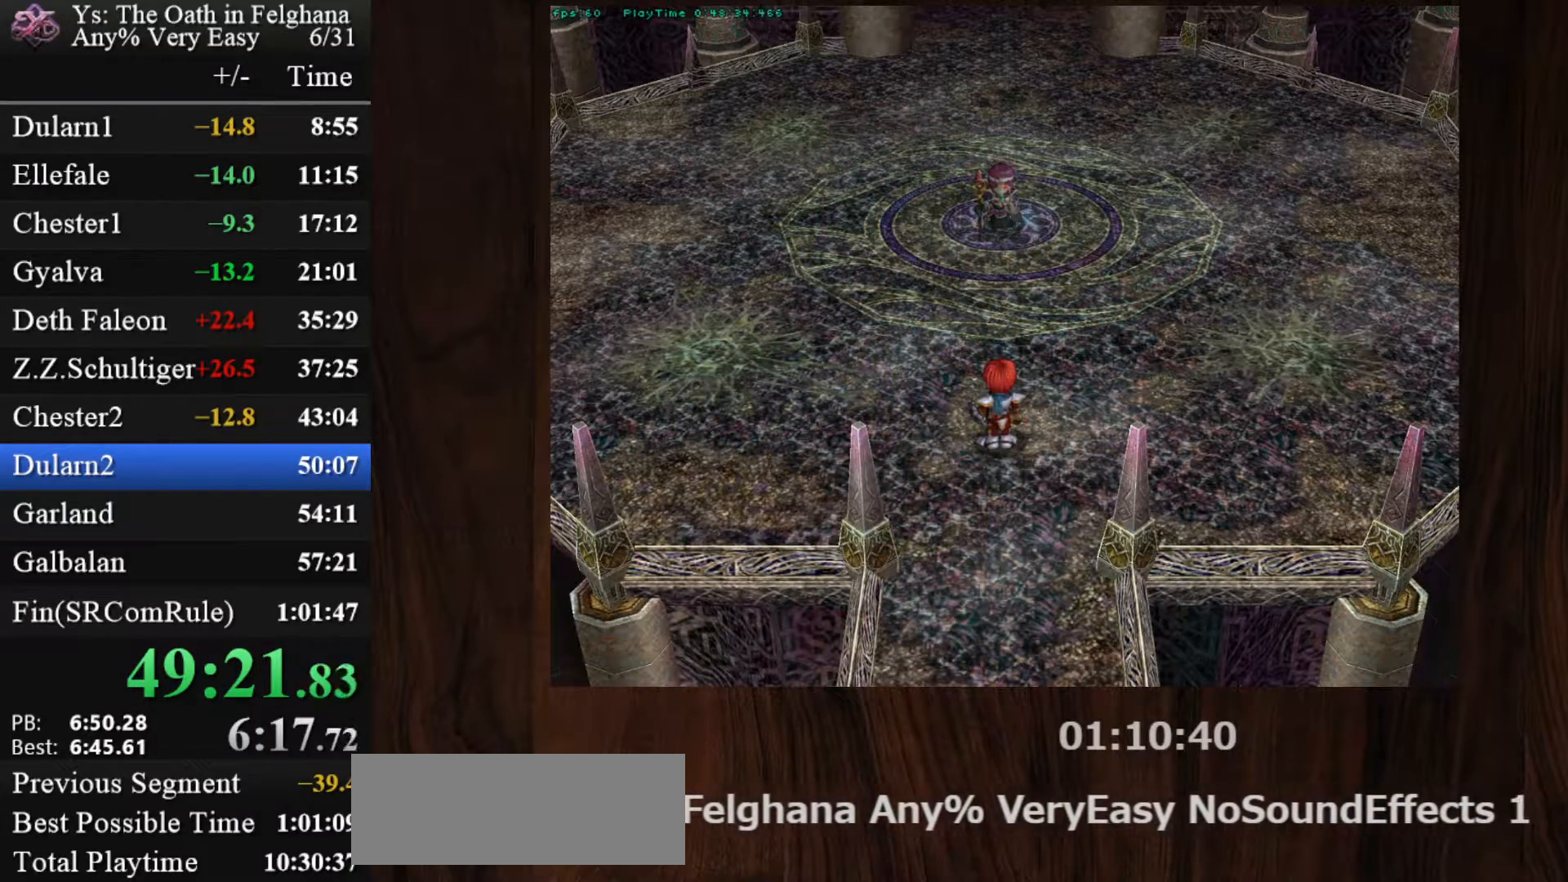
{"keys": [], "mouse": [], "events": []}
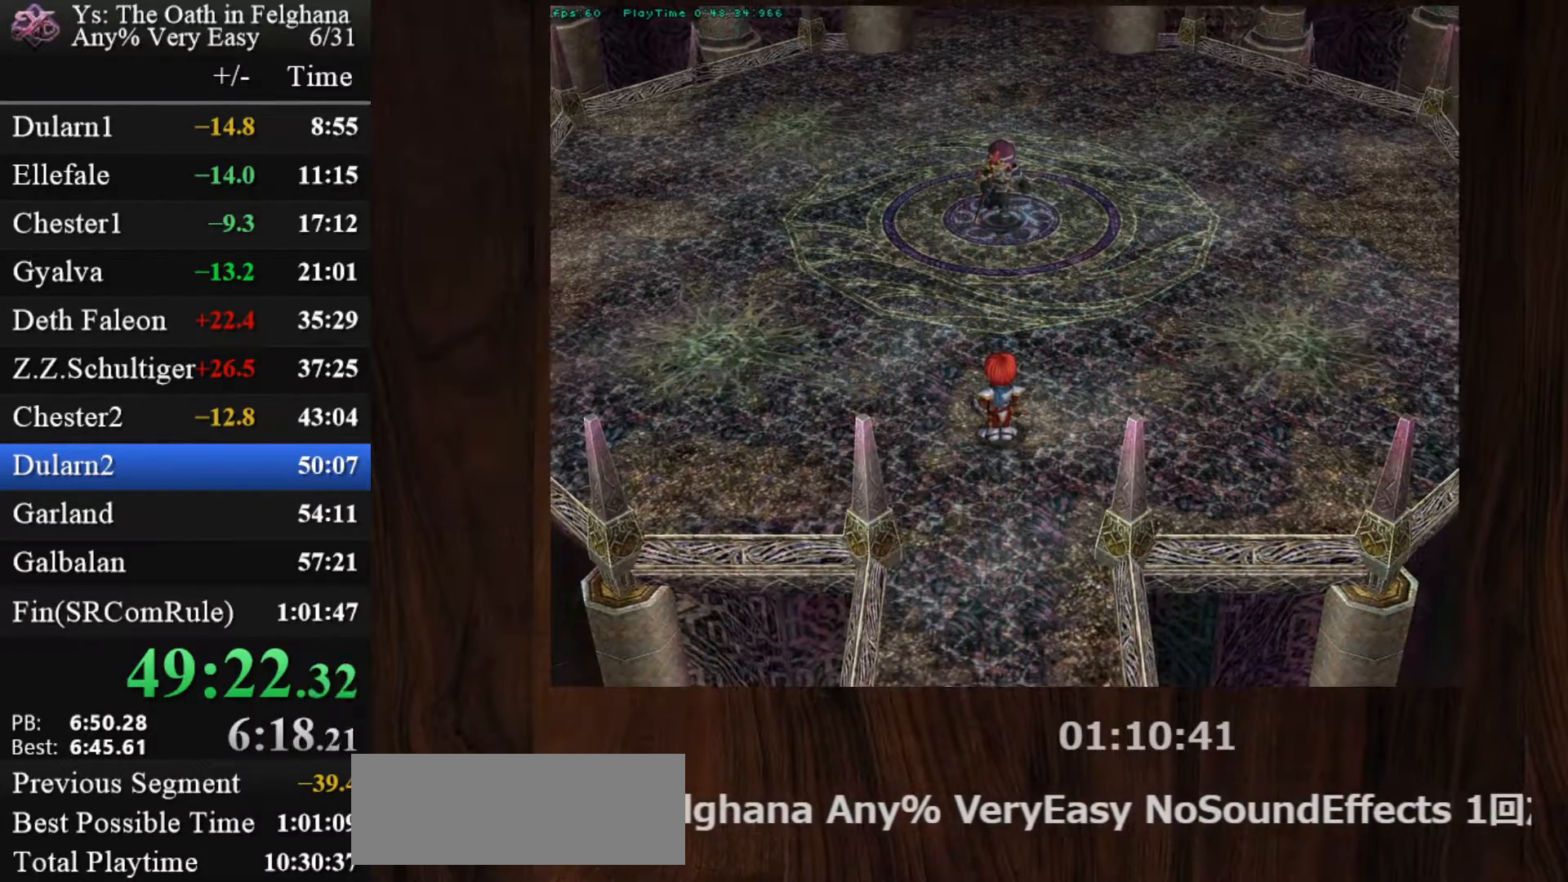
{"keys": [], "mouse": [], "events": []}
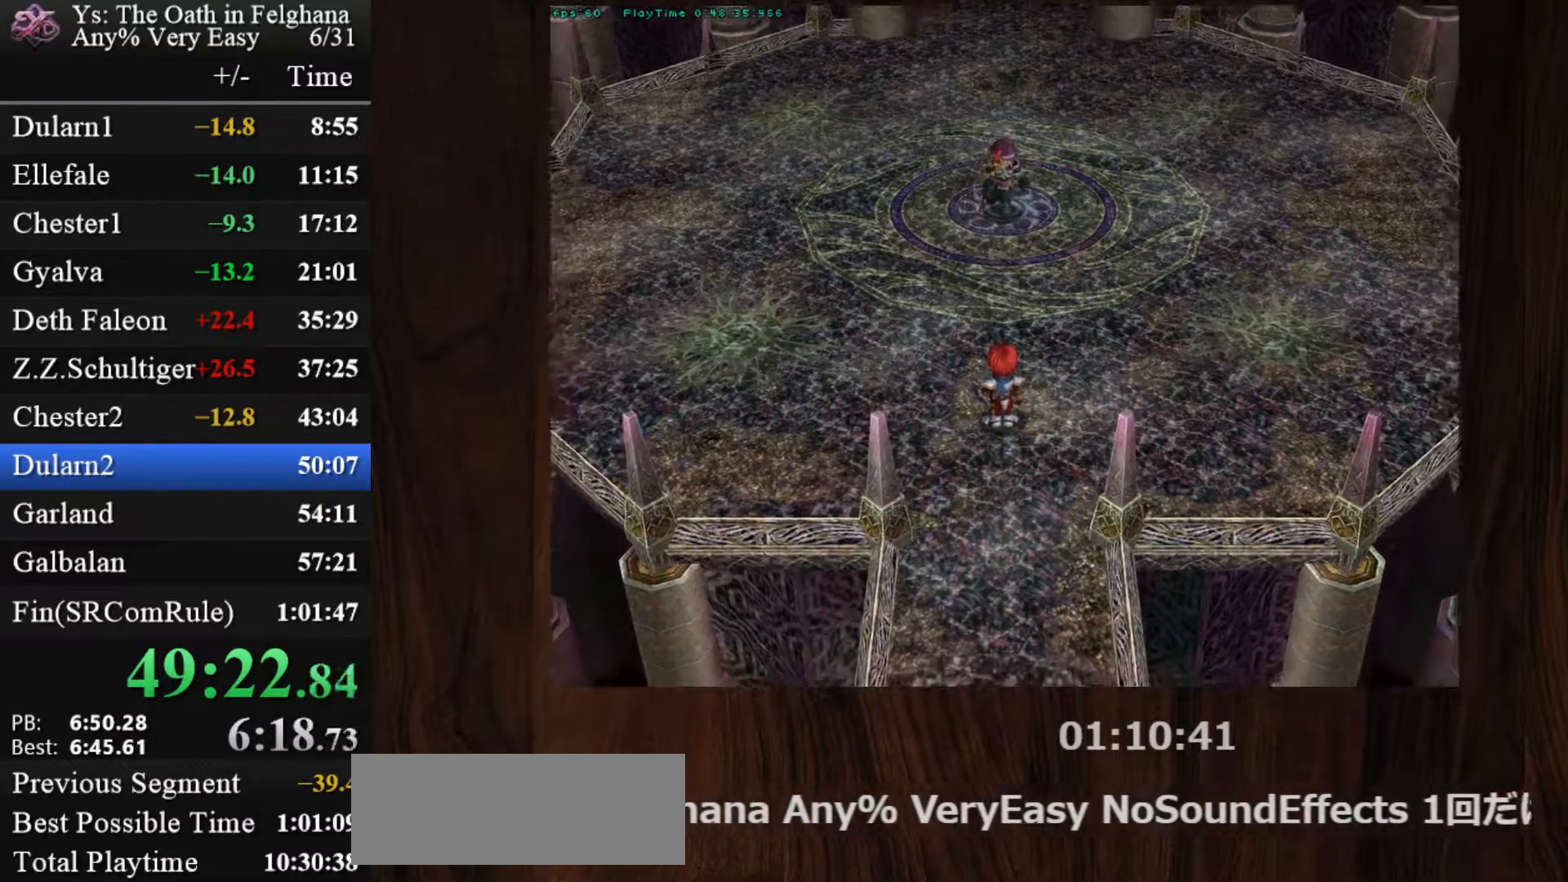
{"keys": [], "mouse": [], "events": []}
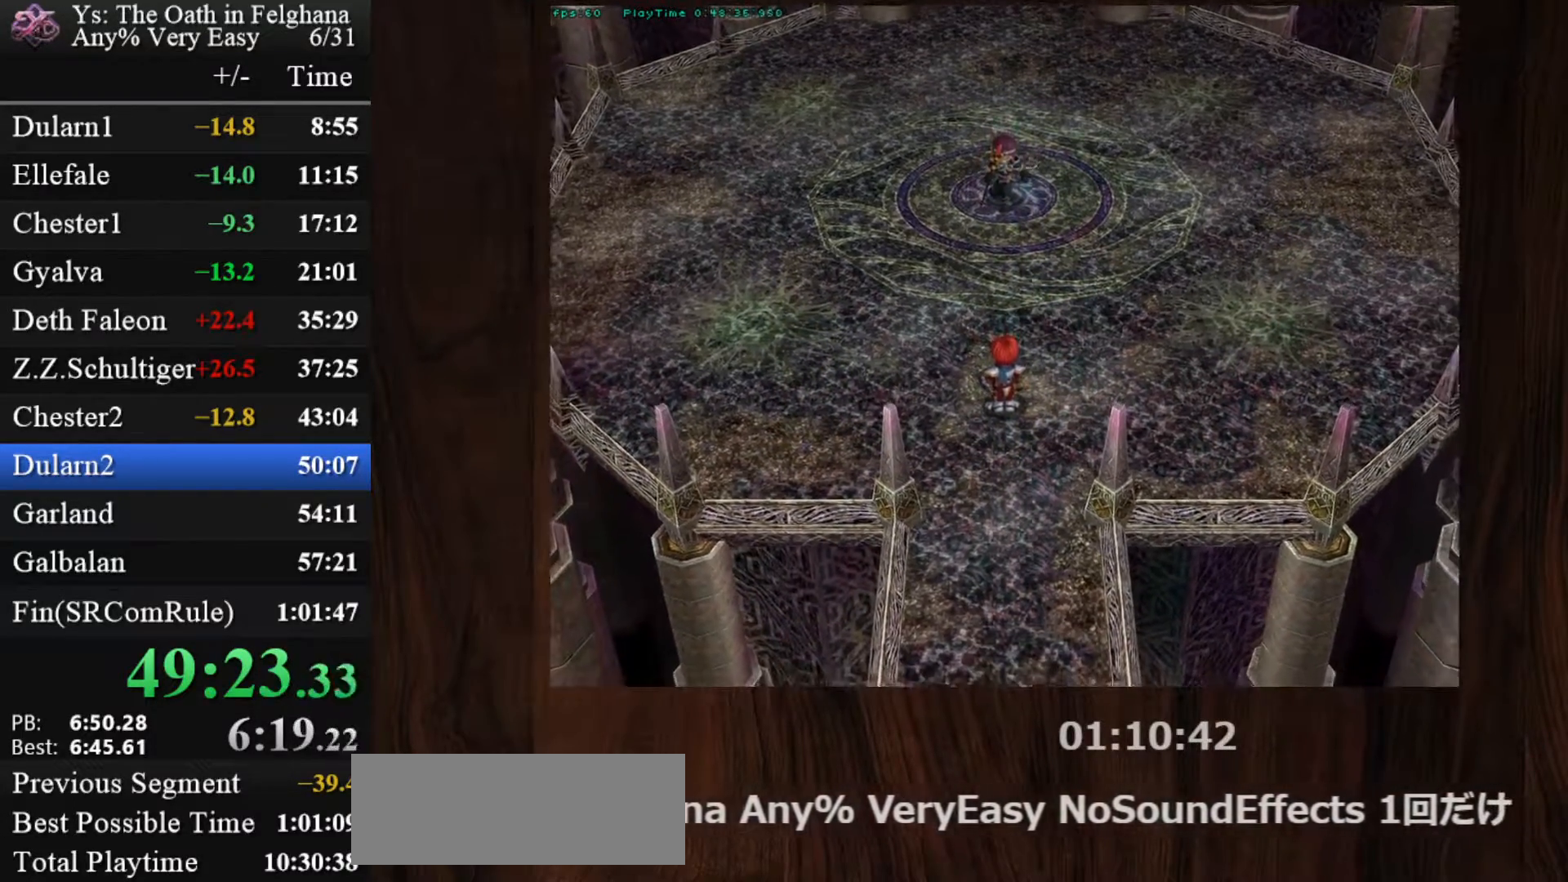
{"keys": ["c"], "mouse": [], "events": [[50, "c", "down"]]}
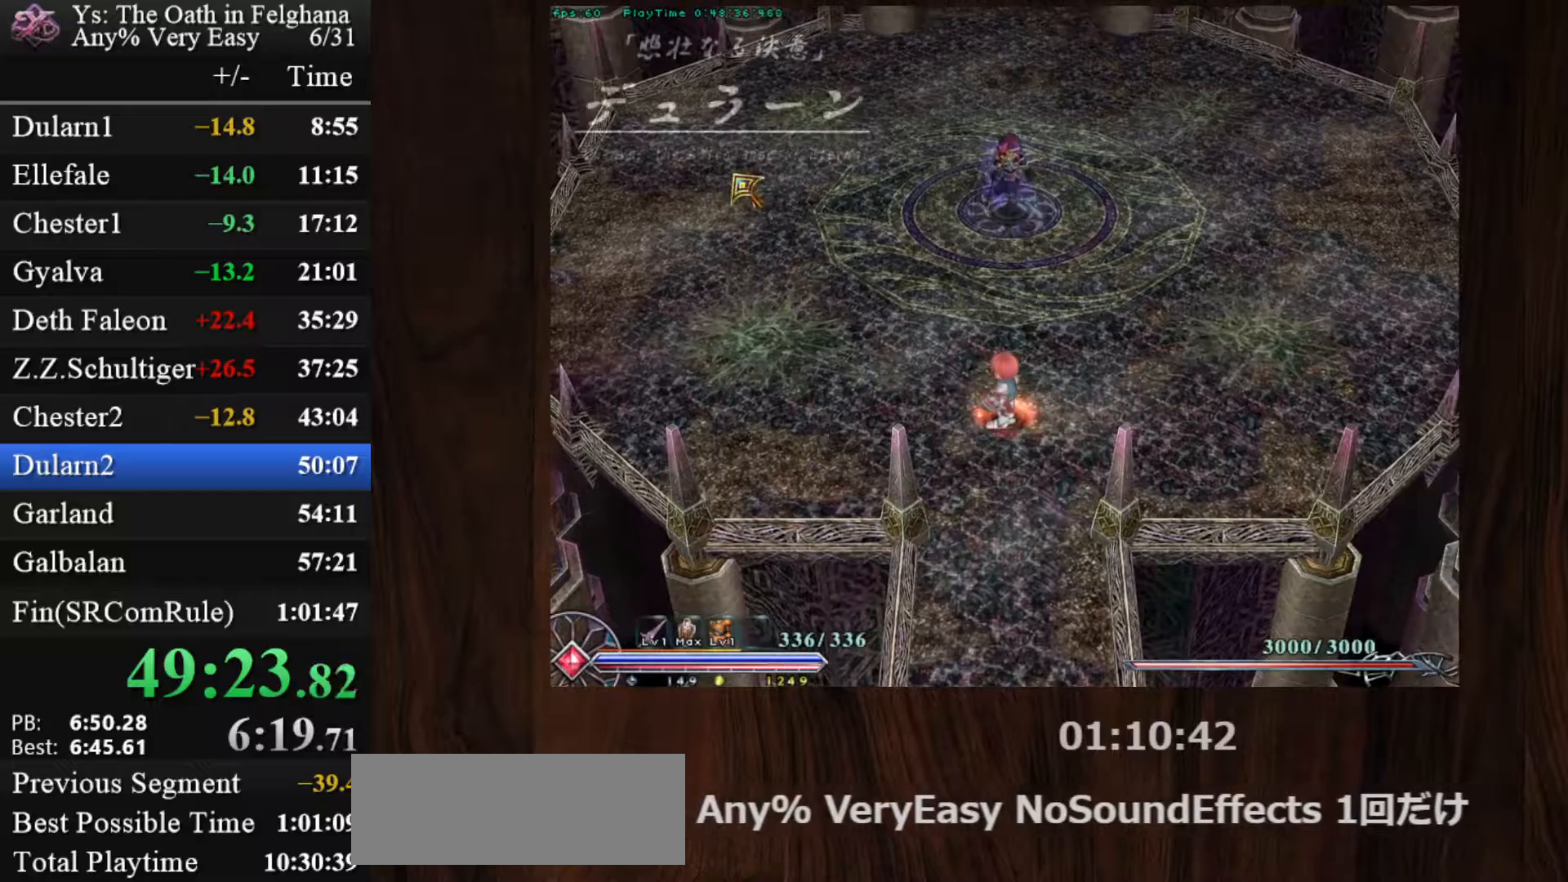
{"keys": ["c"], "mouse": [], "events": []}
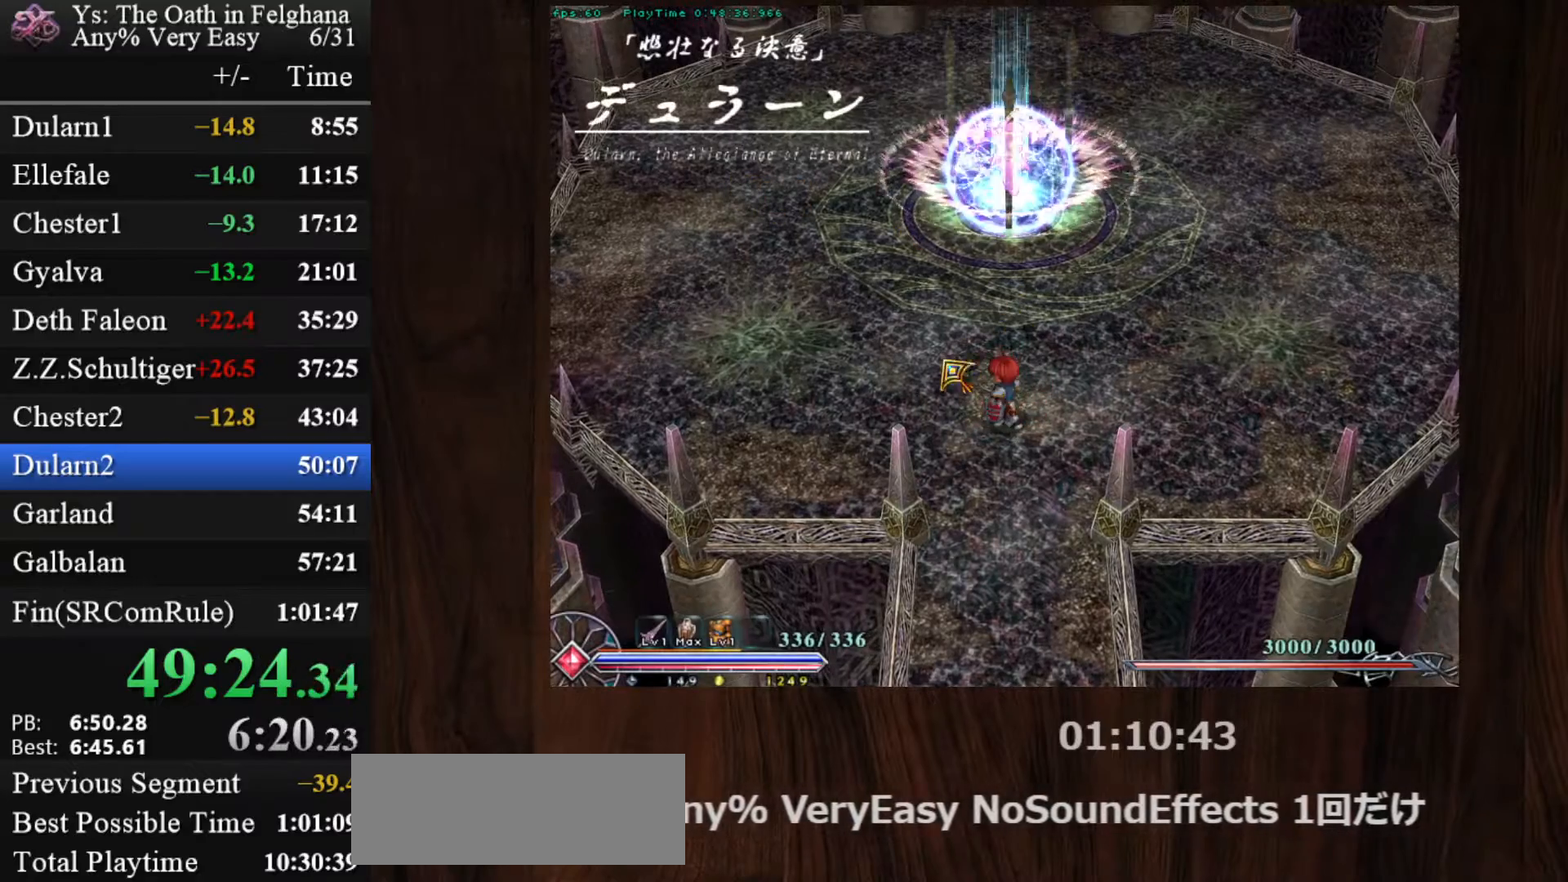
{"keys": ["c"], "mouse": [], "events": []}
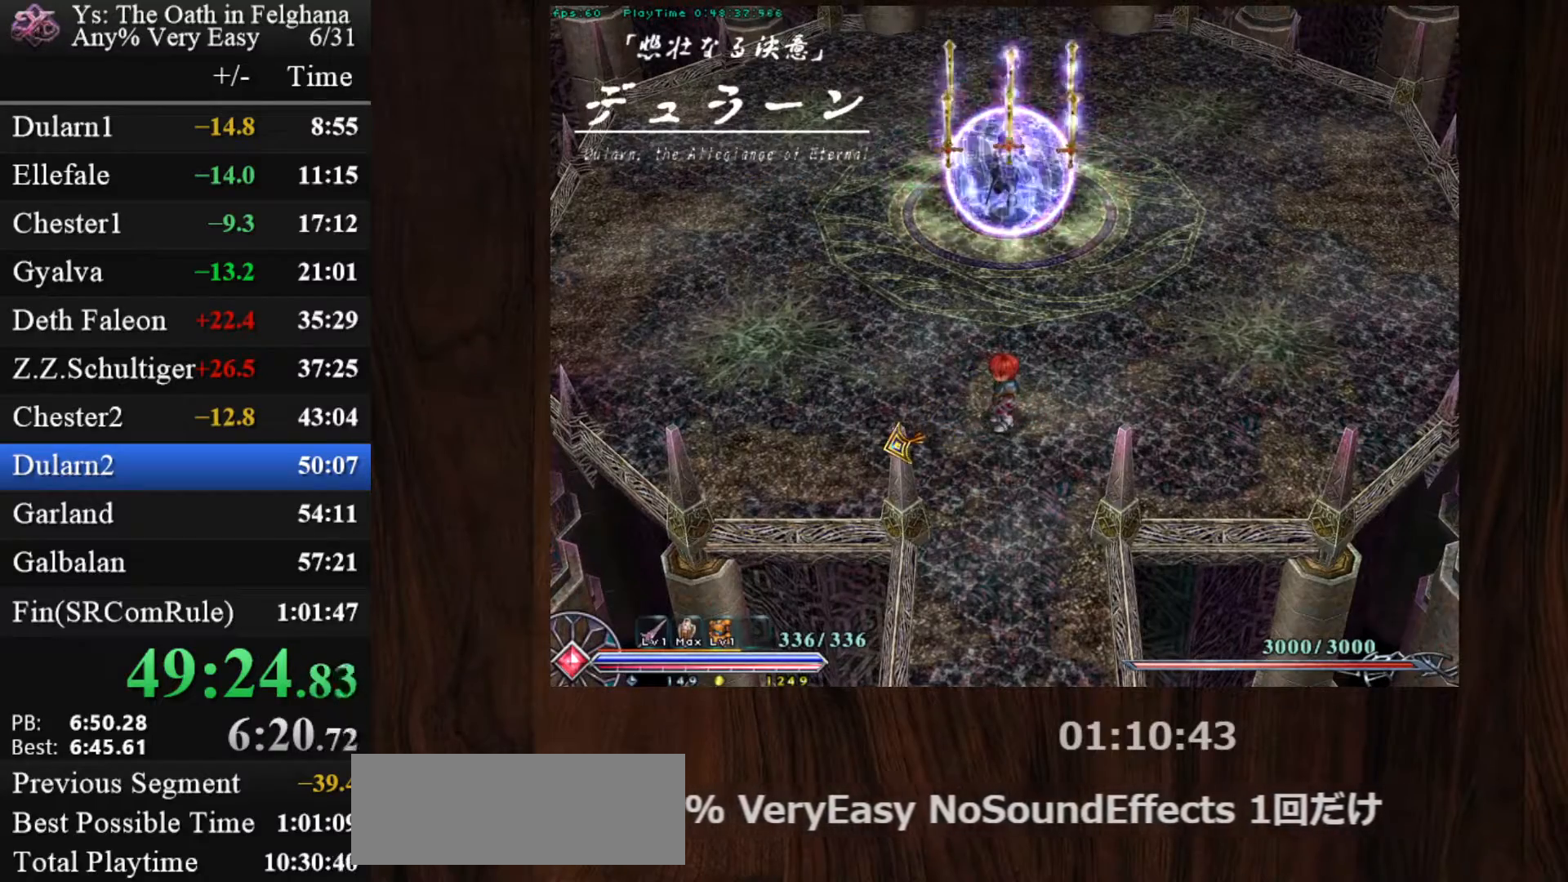
{"keys": ["c"], "mouse": ["left"], "events": [[200, "mouse_left", "down"], [283, "mouse_left", "up"], [333, "mouse_left", "down"], [433, "mouse_left", "up"], [483, "mouse_left", "down"]]}
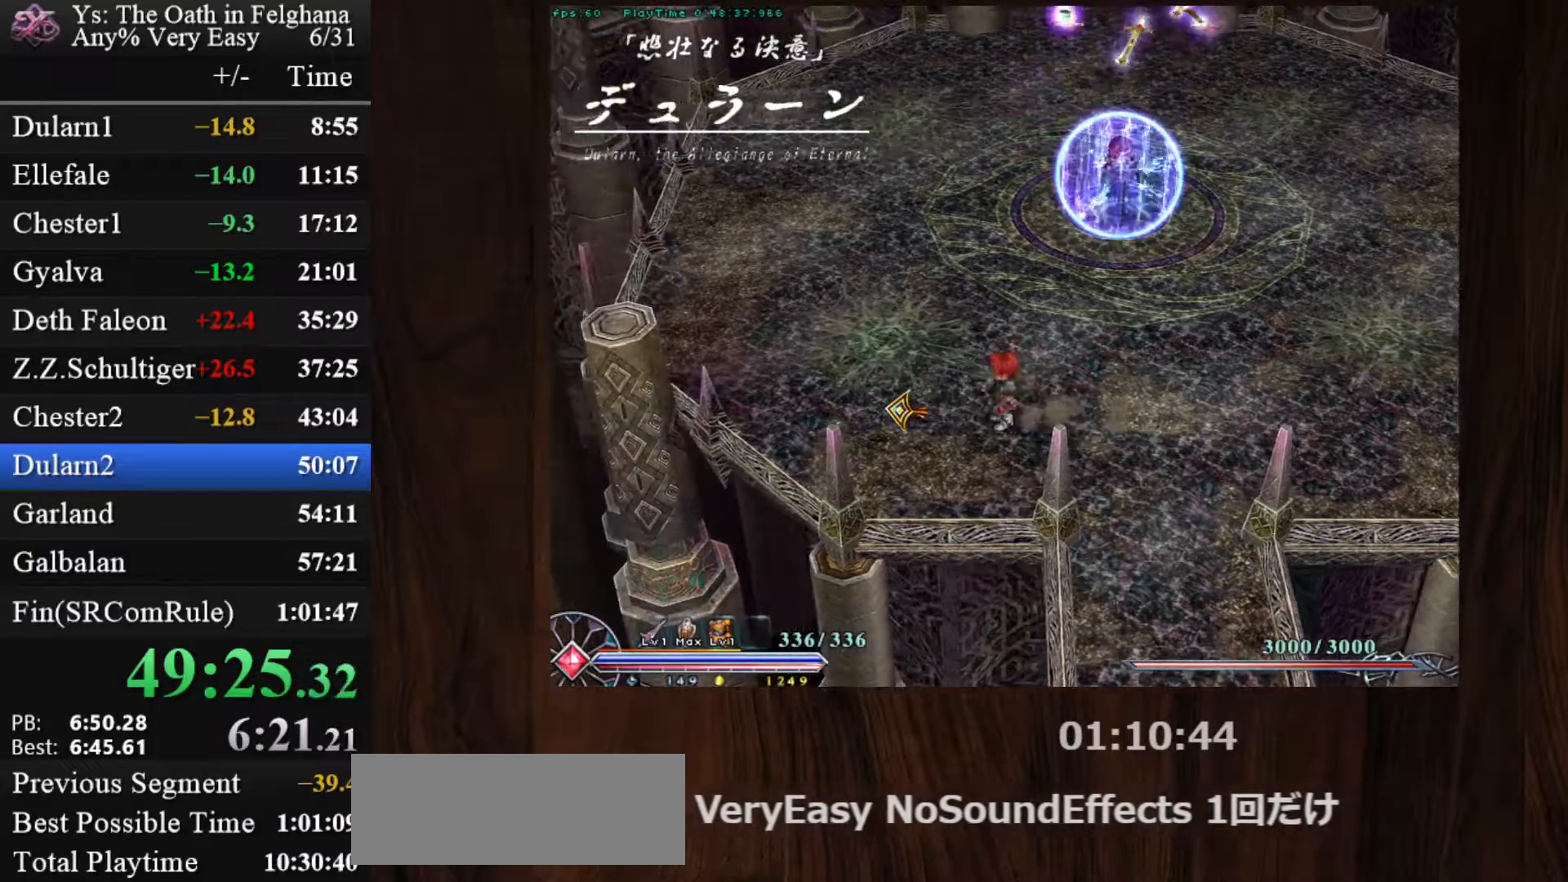
{"keys": ["c"], "mouse": ["left"], "events": [[67, "z", "down"], [217, "z", "up"]]}
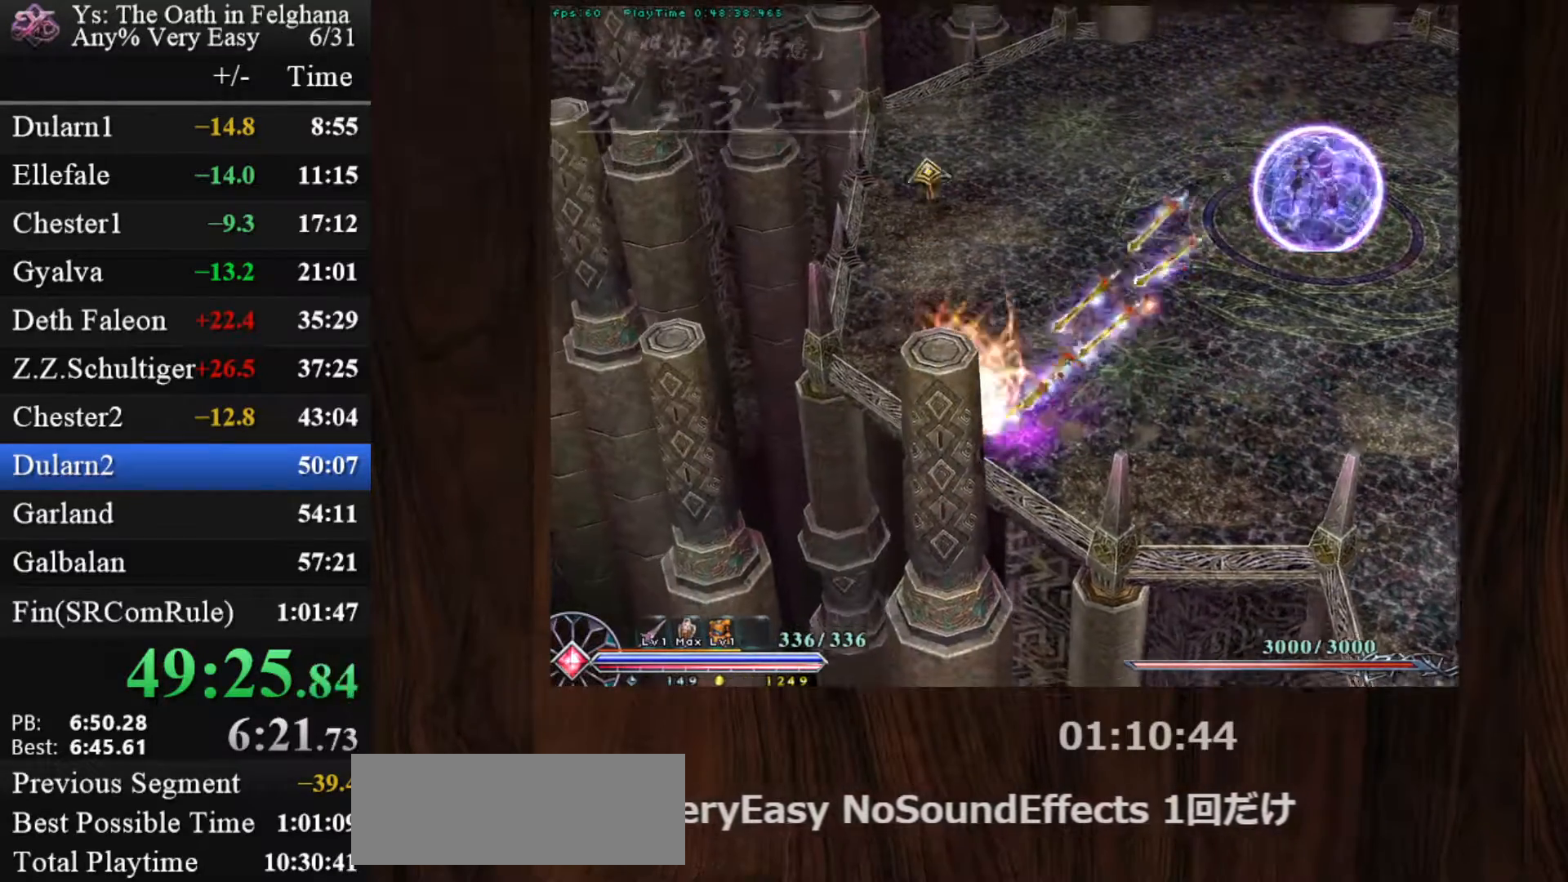
{"keys": ["c"], "mouse": ["left"], "events": []}
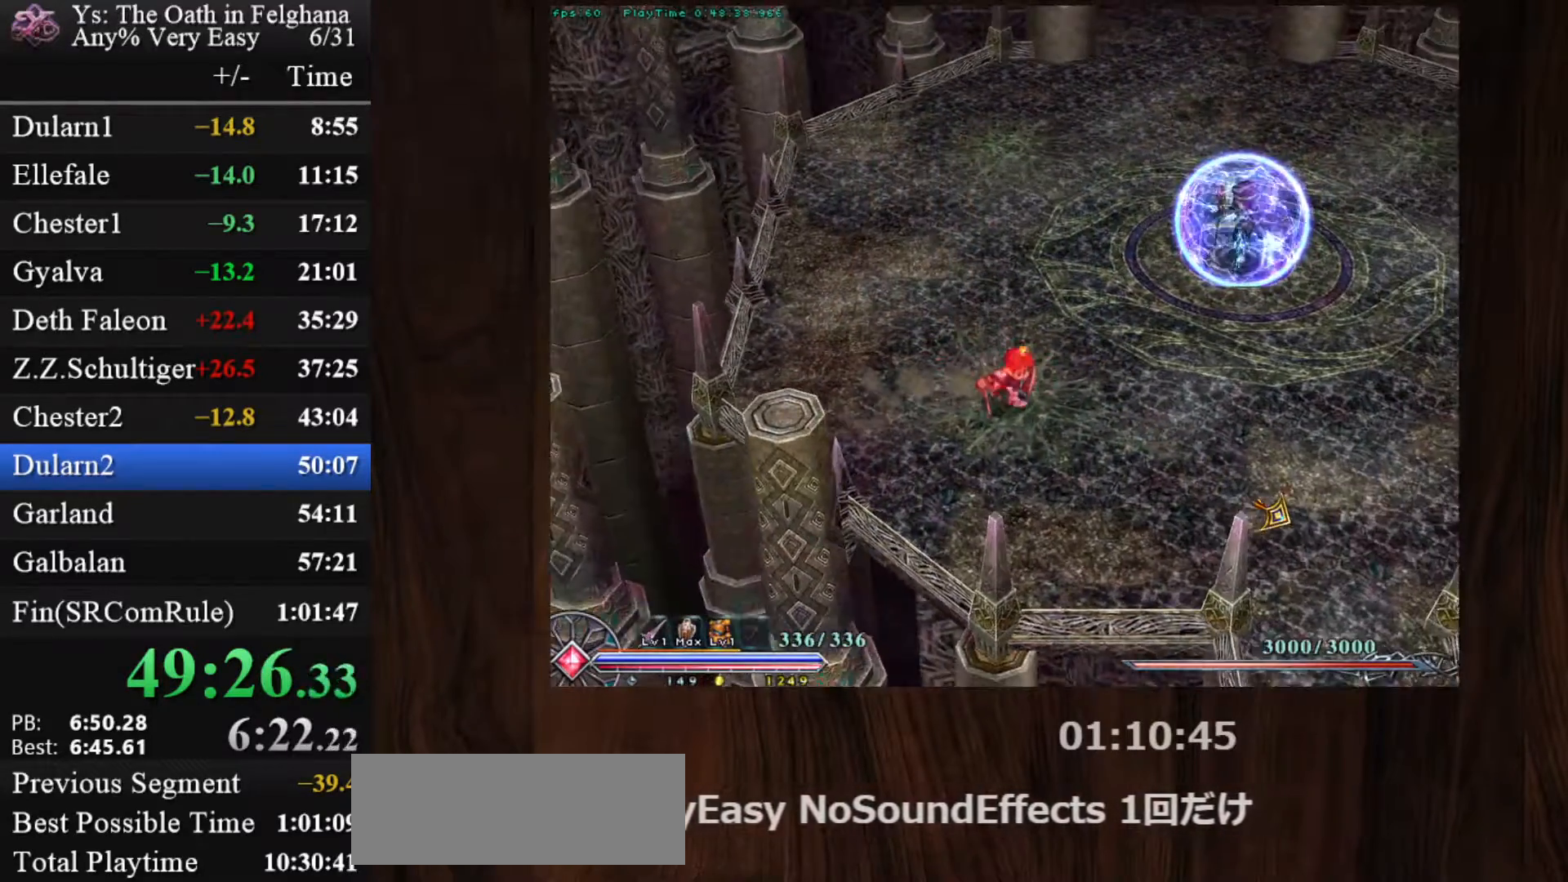
{"keys": ["c"], "mouse": ["left"], "events": []}
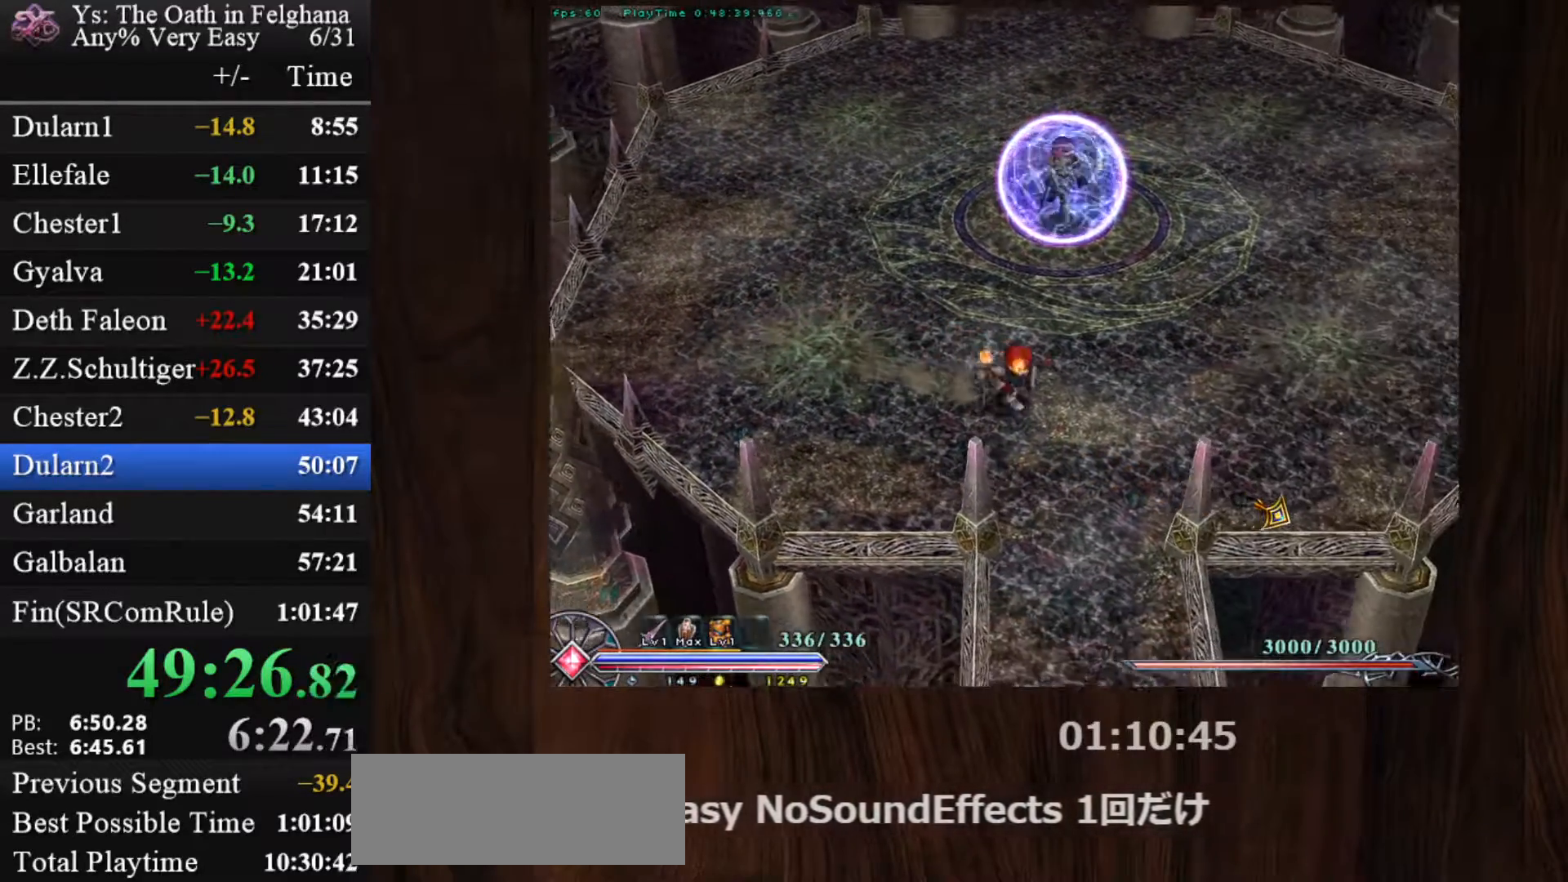
{"keys": ["c", "shift"], "mouse": [], "events": [[167, "mouse_left", "up"], [400, "shift", "down"]]}
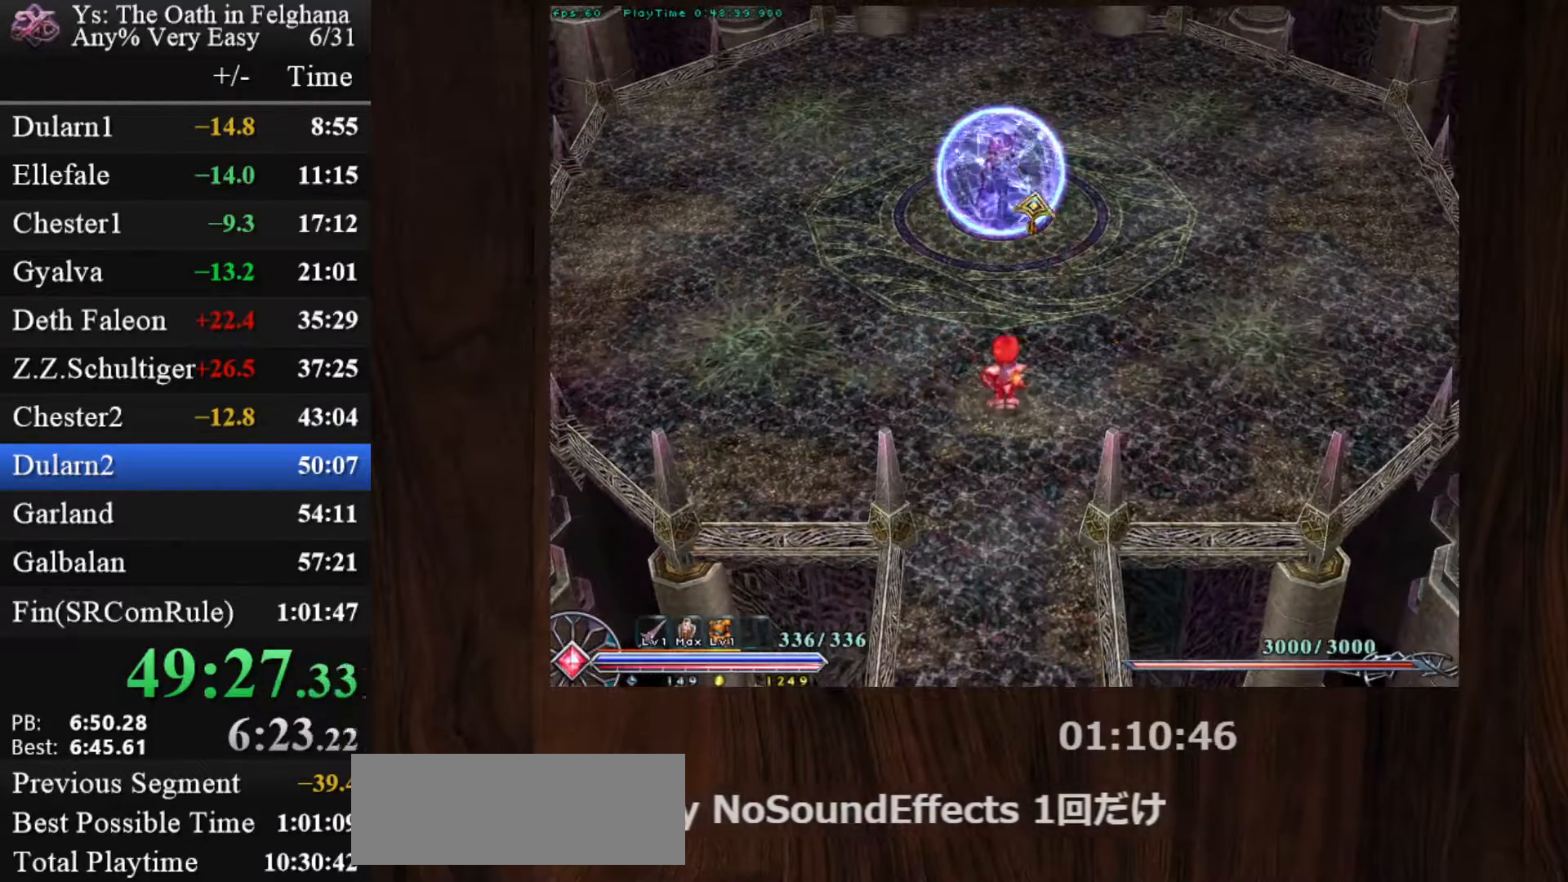
{"keys": ["c"], "mouse": [], "events": [[267, "shift", "up"]]}
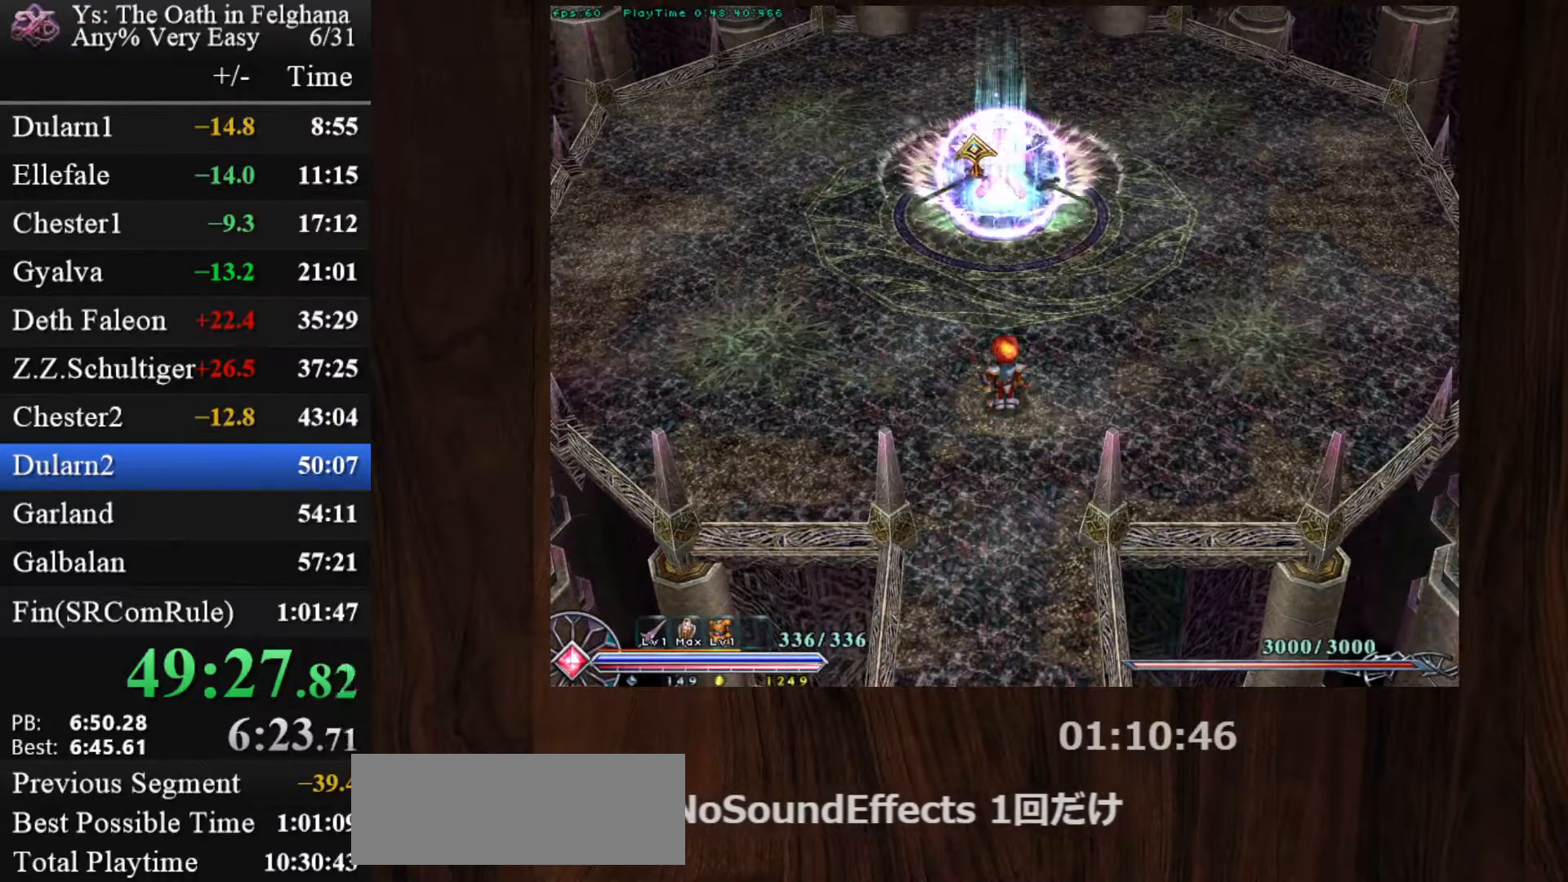
{"keys": ["c"], "mouse": ["left"], "events": [[283, "mouse_left", "down"], [283, "x", "down"], [417, "x", "up"]]}
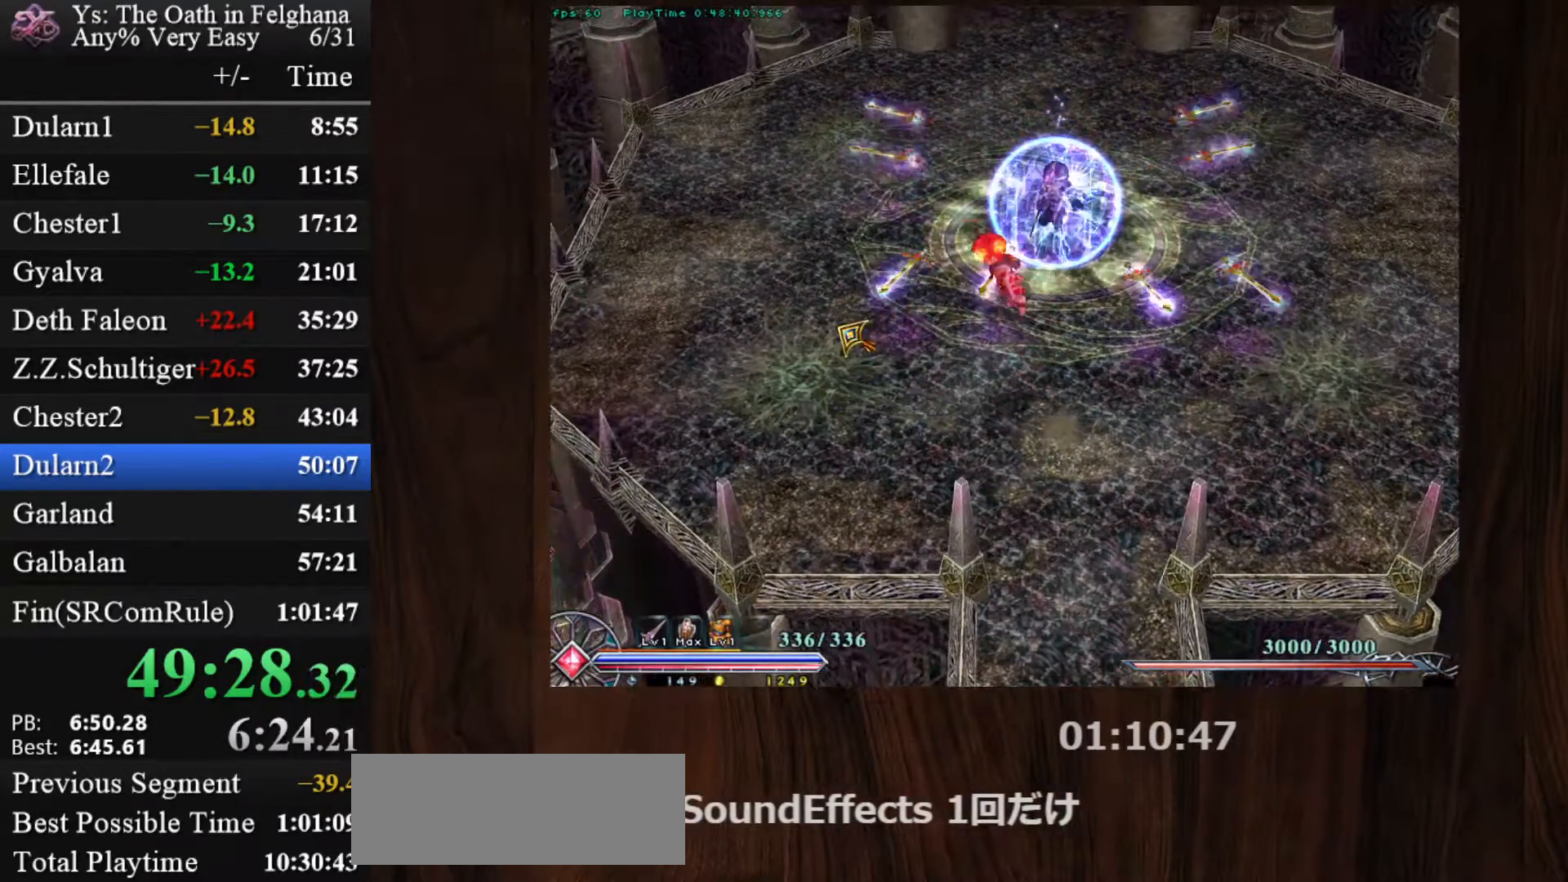
{"keys": ["c"], "mouse": [], "events": [[167, "x", "down"], [200, "z", "down"], [300, "x", "up"], [300, "z", "up"], [400, "z", "down"], [483, "mouse_left", "up"], [483, "z", "up"]]}
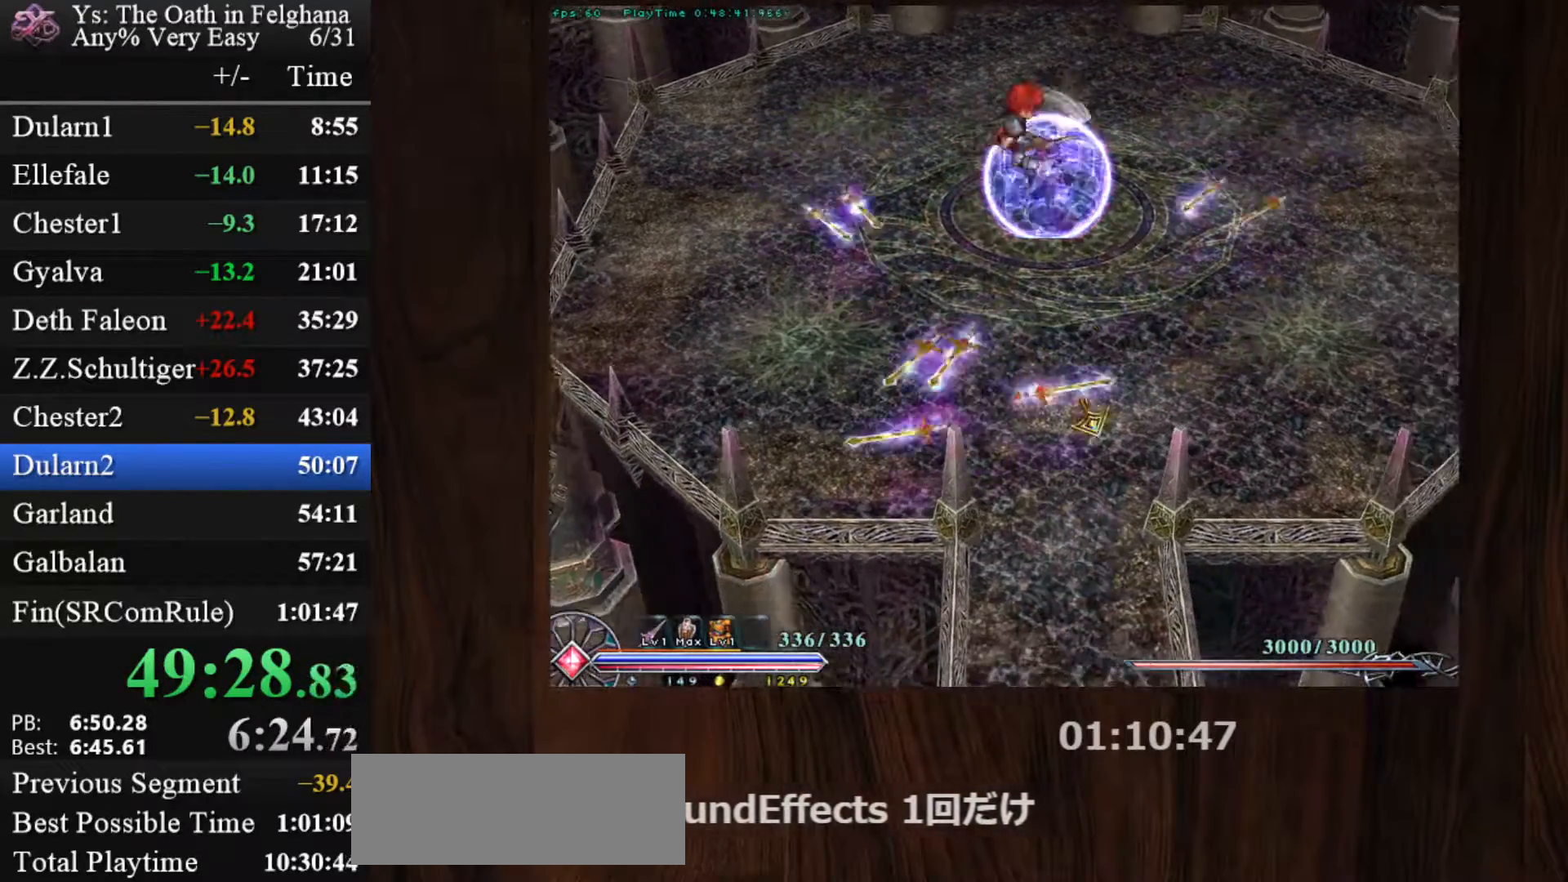
{"keys": ["c"], "mouse": ["left"], "events": [[33, "z", "down"], [183, "z", "up"], [217, "mouse_left", "down"], [217, "z", "down"], [367, "z", "up"]]}
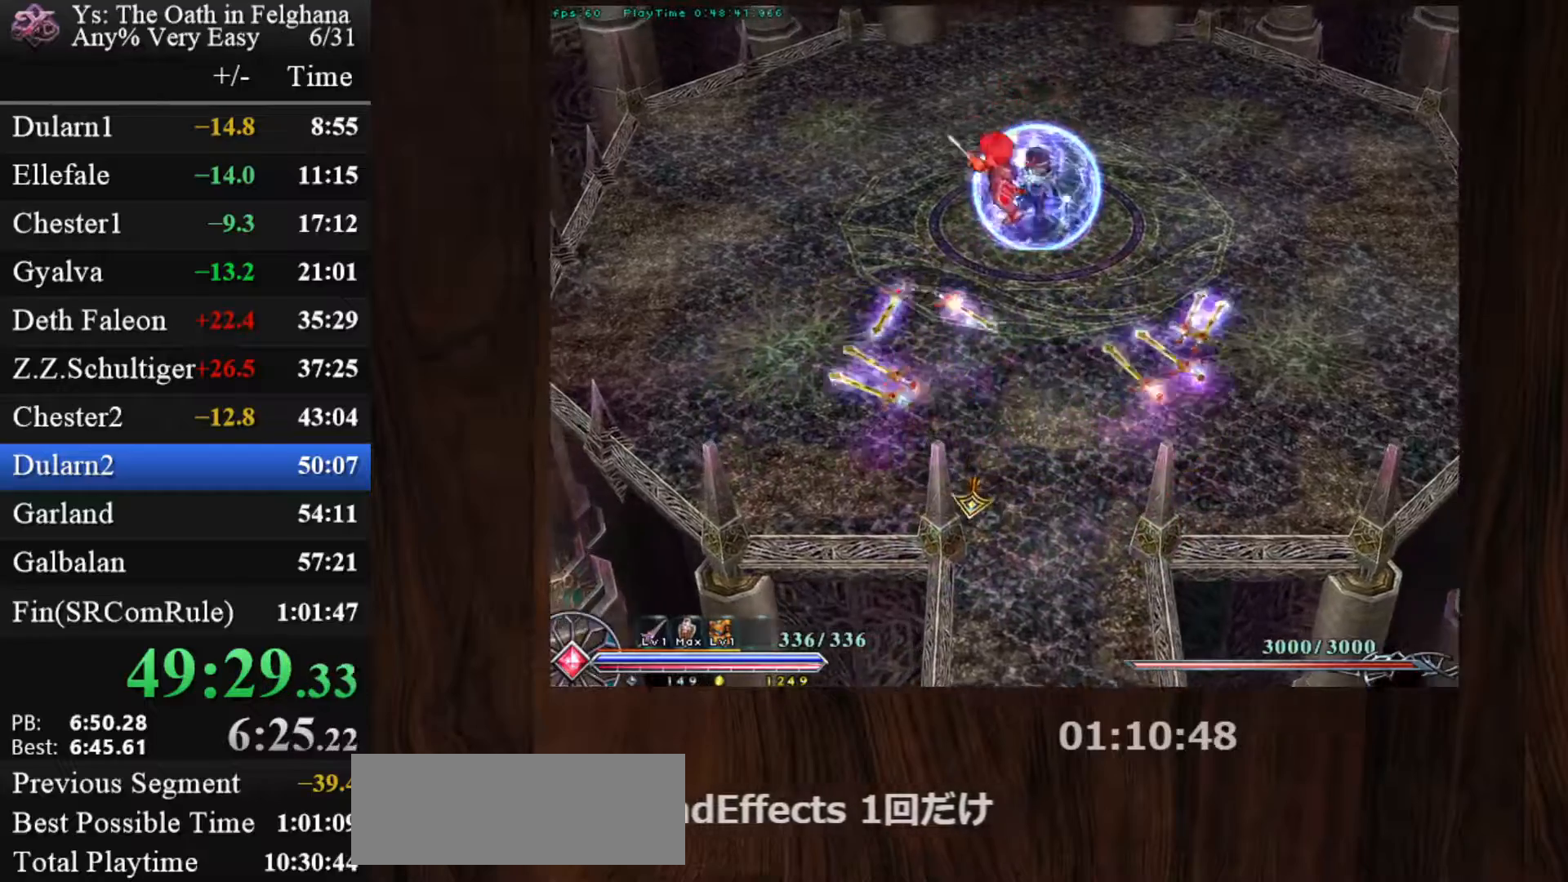
{"keys": ["c", "shift"], "mouse": ["left"], "events": [[233, "shift", "down"]]}
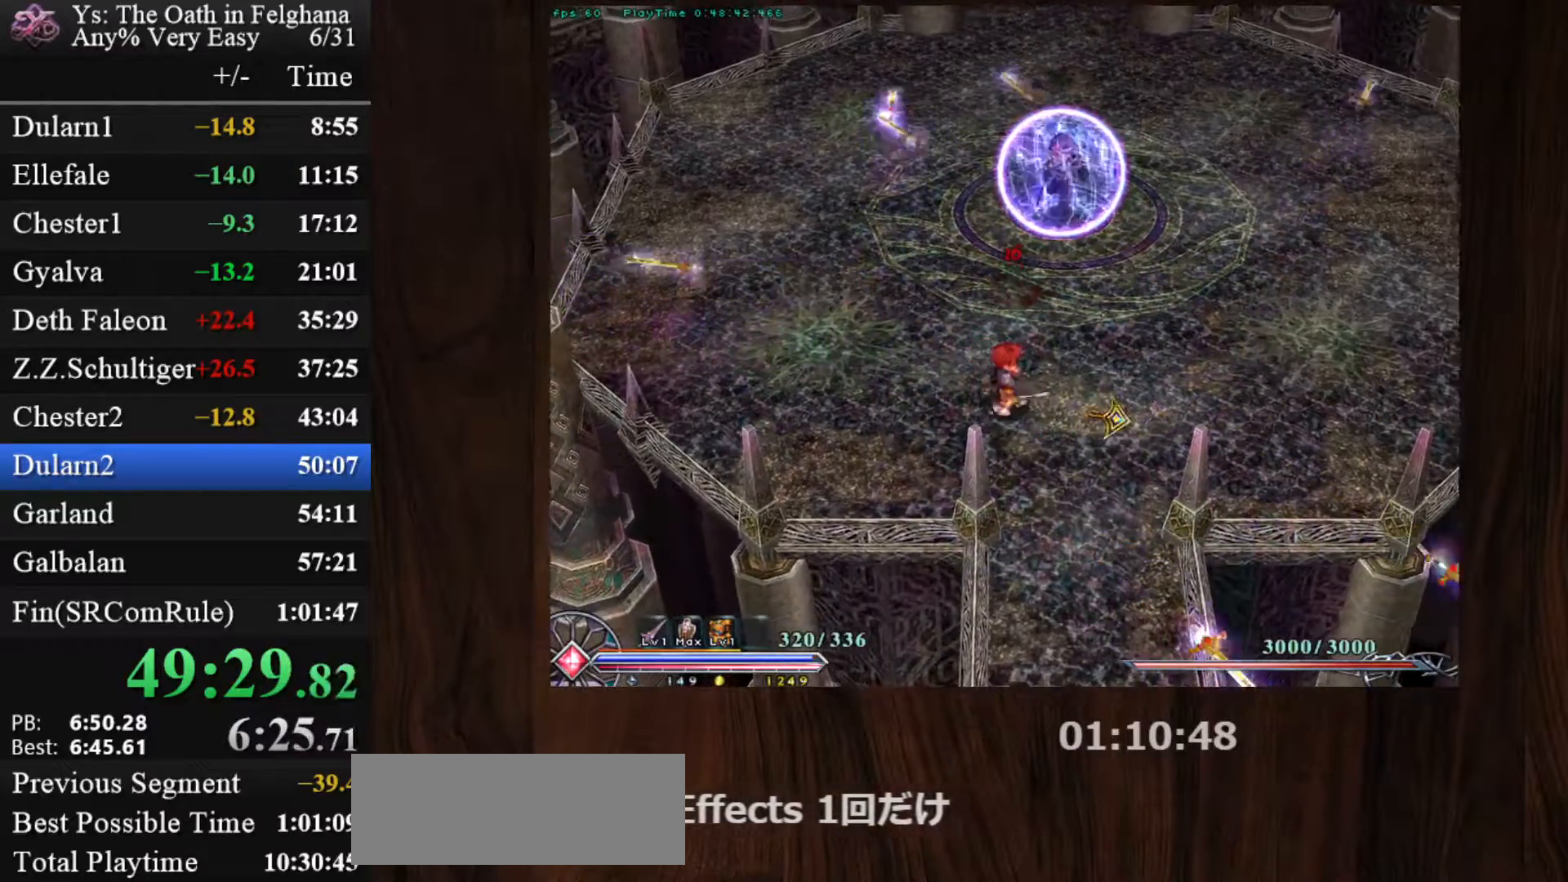
{"keys": ["c", "shift"], "mouse": ["left"], "events": []}
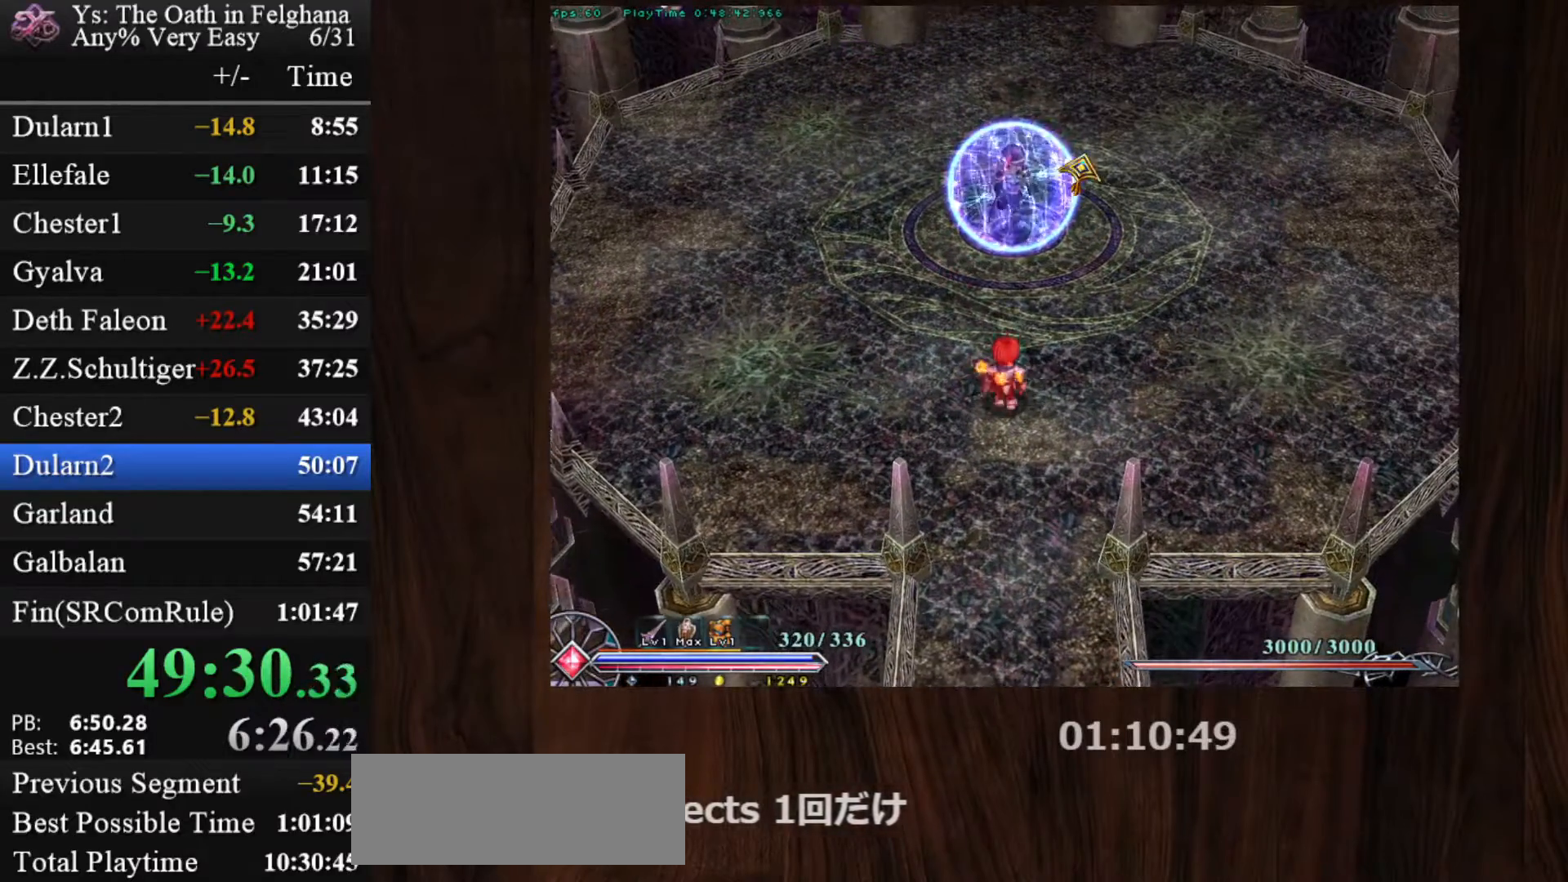
{"keys": ["c"], "mouse": [], "events": [[50, "mouse_left", "up"], [50, "shift", "up"]]}
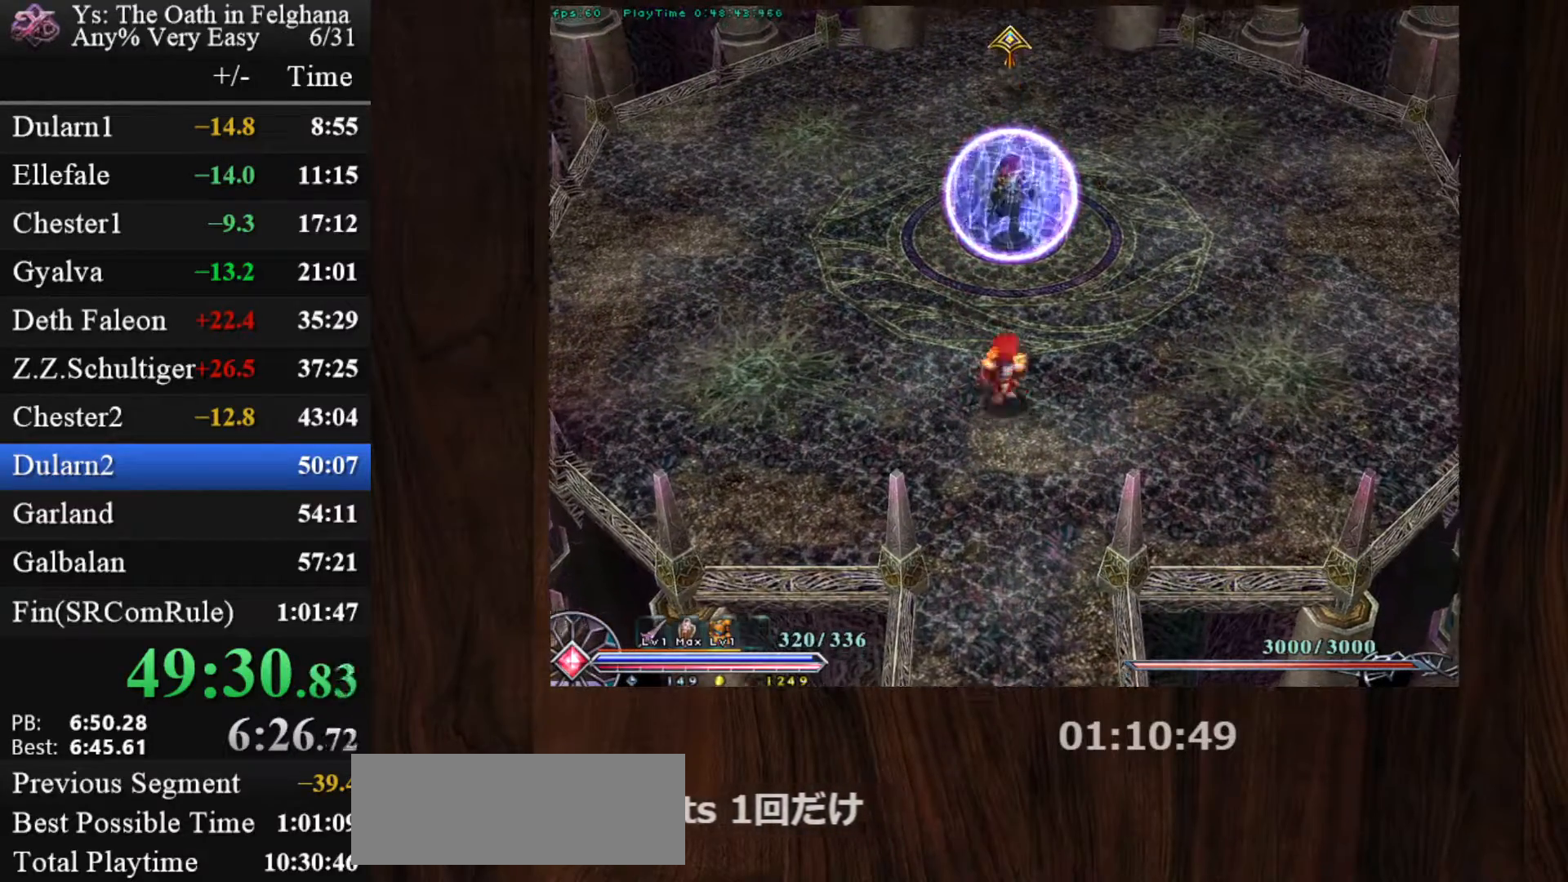
{"keys": ["c"], "mouse": [], "events": [[17, "mouse_left", "down"], [17, "x", "down"], [117, "x", "up"], [200, "mouse_left", "up"], [350, "x", "down"], [483, "x", "up"]]}
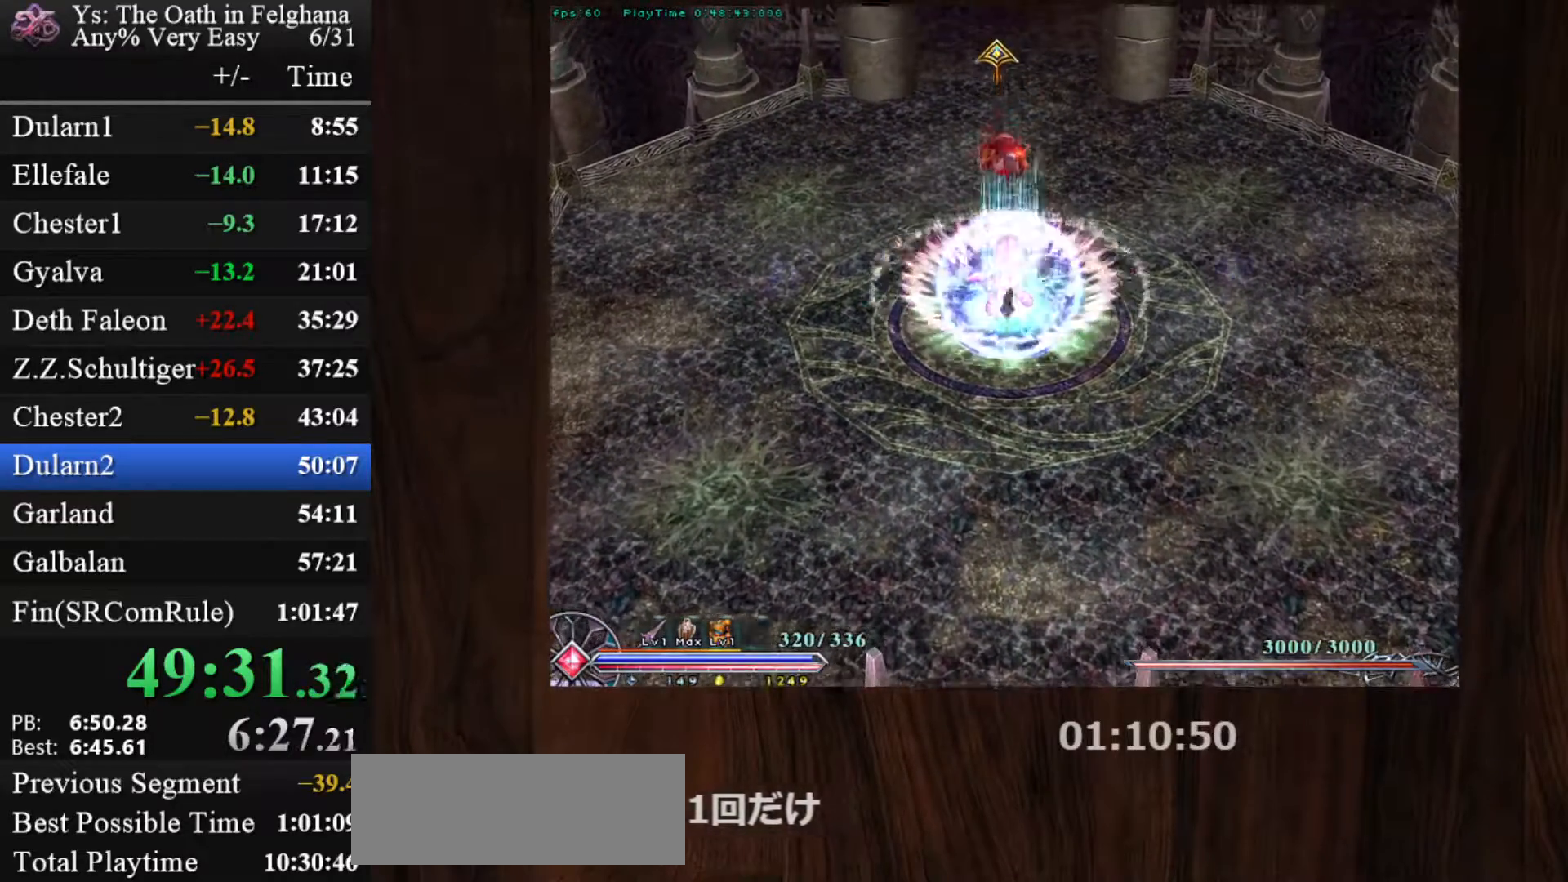
{"keys": [], "mouse": [], "events": [[133, "mouse_left", "down"], [267, "z", "down"], [317, "mouse_left", "up"], [400, "c", "up"], [400, "z", "up"]]}
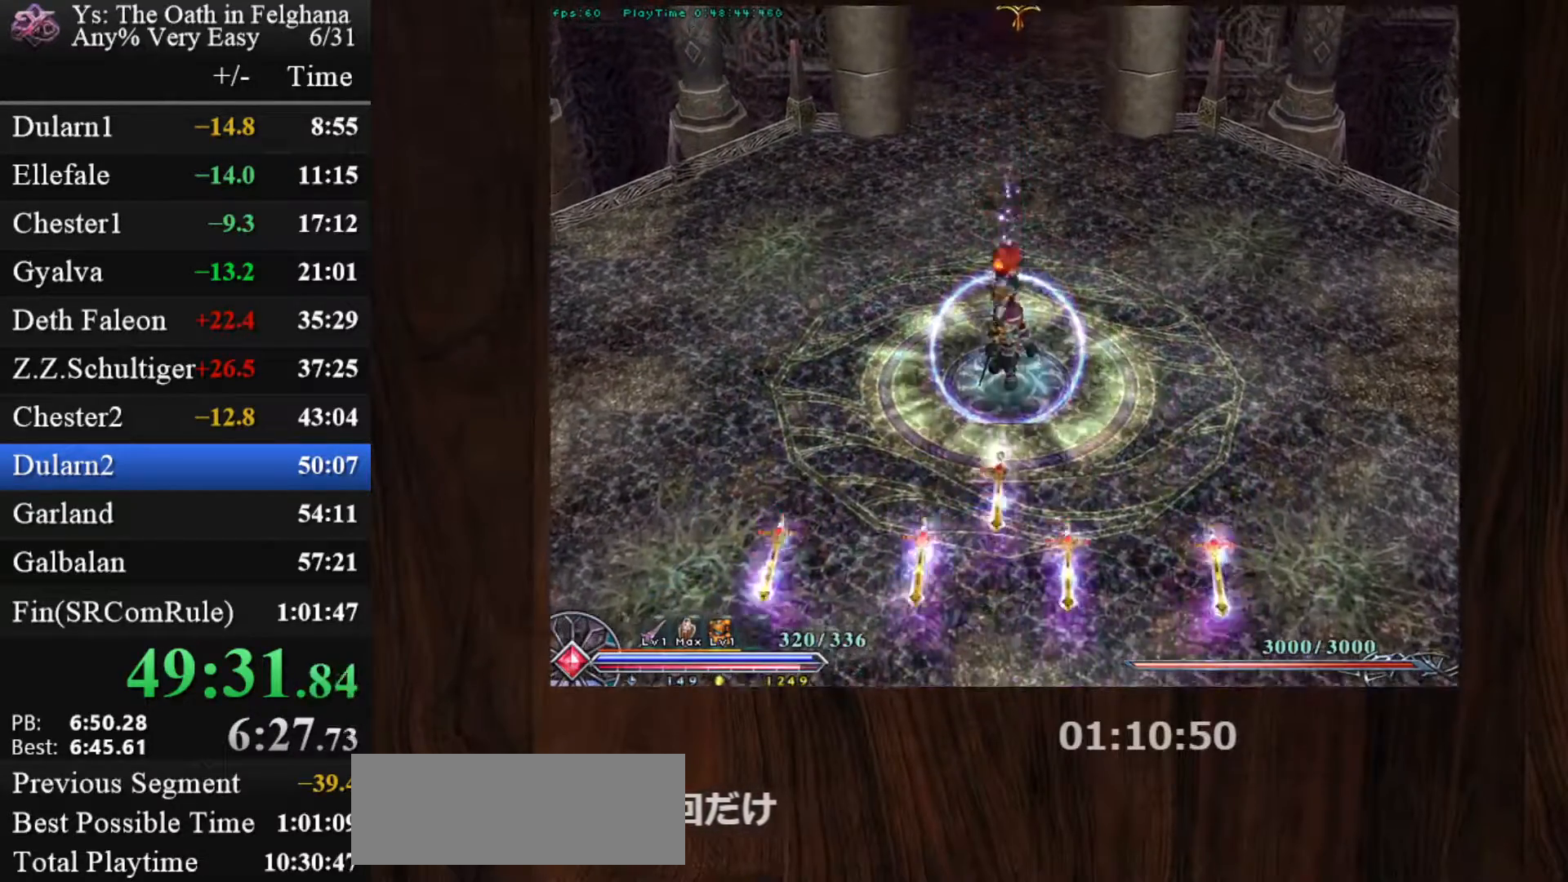
{"keys": [], "mouse": ["left"], "events": [[100, "mouse_left", "down"], [150, "x", "down"], [283, "x", "up"], [333, "x", "down"], [400, "x", "up"]]}
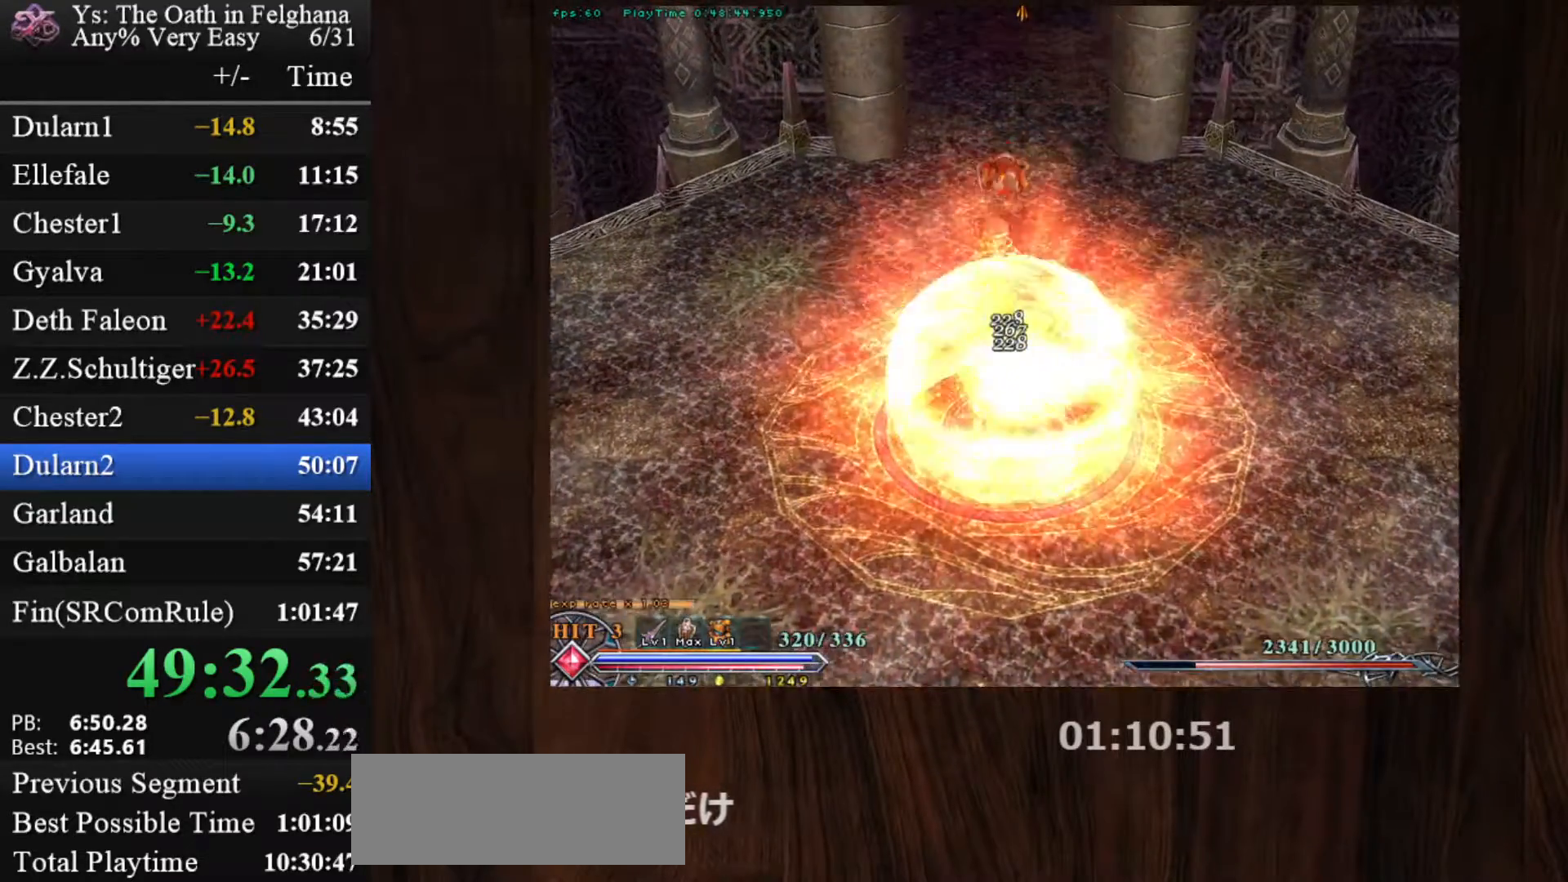
{"keys": [], "mouse": [], "events": [[300, "c", "down"], [350, "z", "down"], [383, "mouse_left", "up"], [483, "c", "up"], [483, "z", "up"]]}
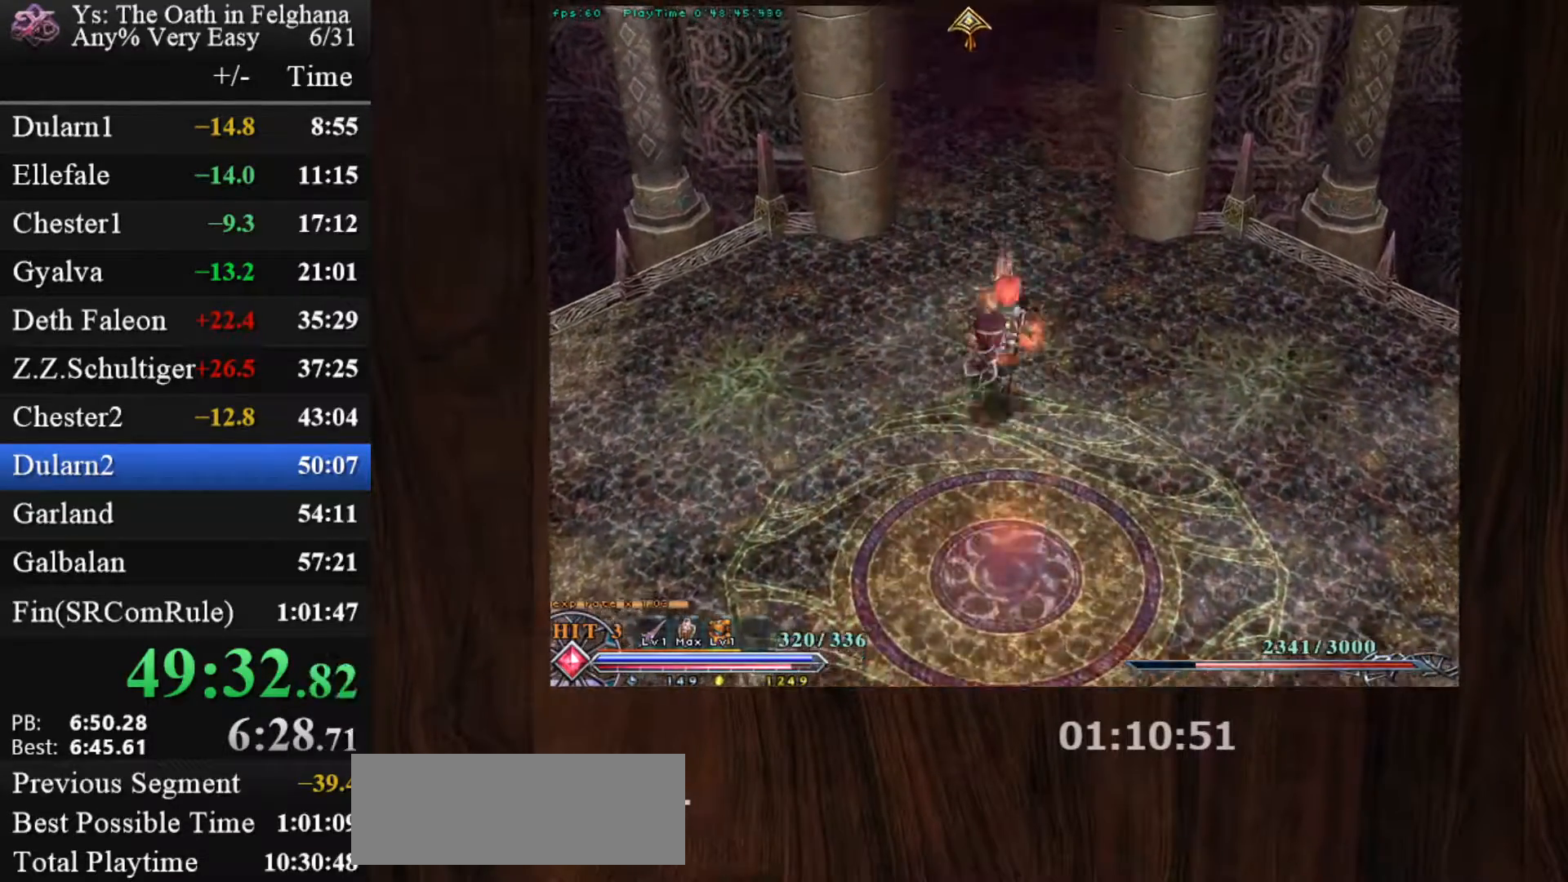
{"keys": [], "mouse": ["left"], "events": [[83, "c", "down"], [83, "mouse_left", "down"], [167, "c", "up"], [217, "c", "down"], [317, "c", "up"], [400, "c", "down"], [500, "c", "up"]]}
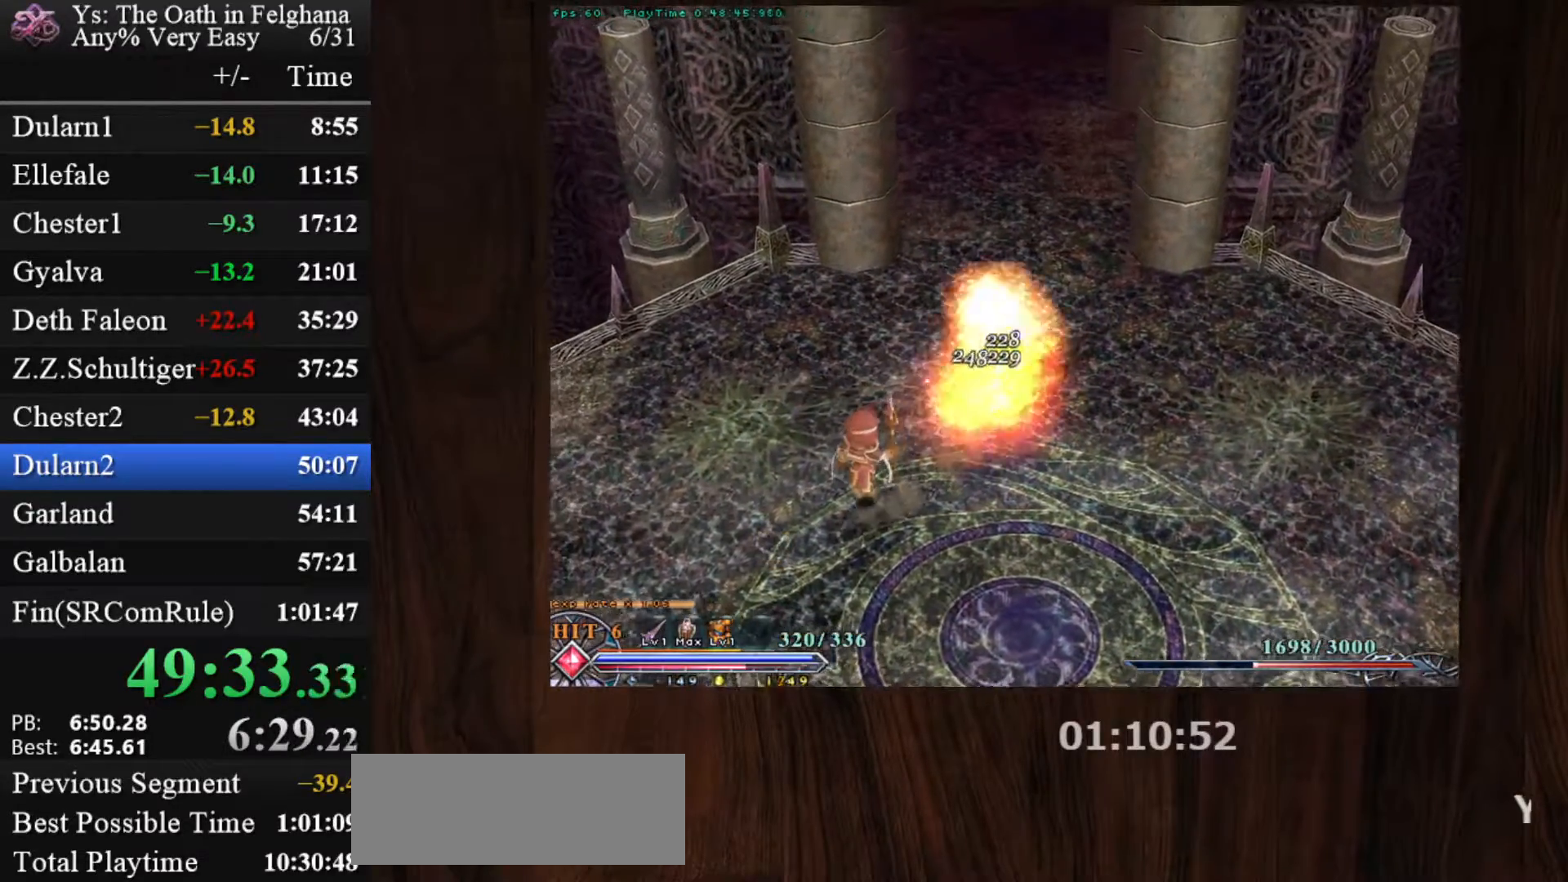
{"keys": [], "mouse": ["left"], "events": [[50, "c", "down"], [133, "c", "up"], [233, "c", "down"], [333, "c", "up"], [367, "c", "down"], [467, "c", "up"]]}